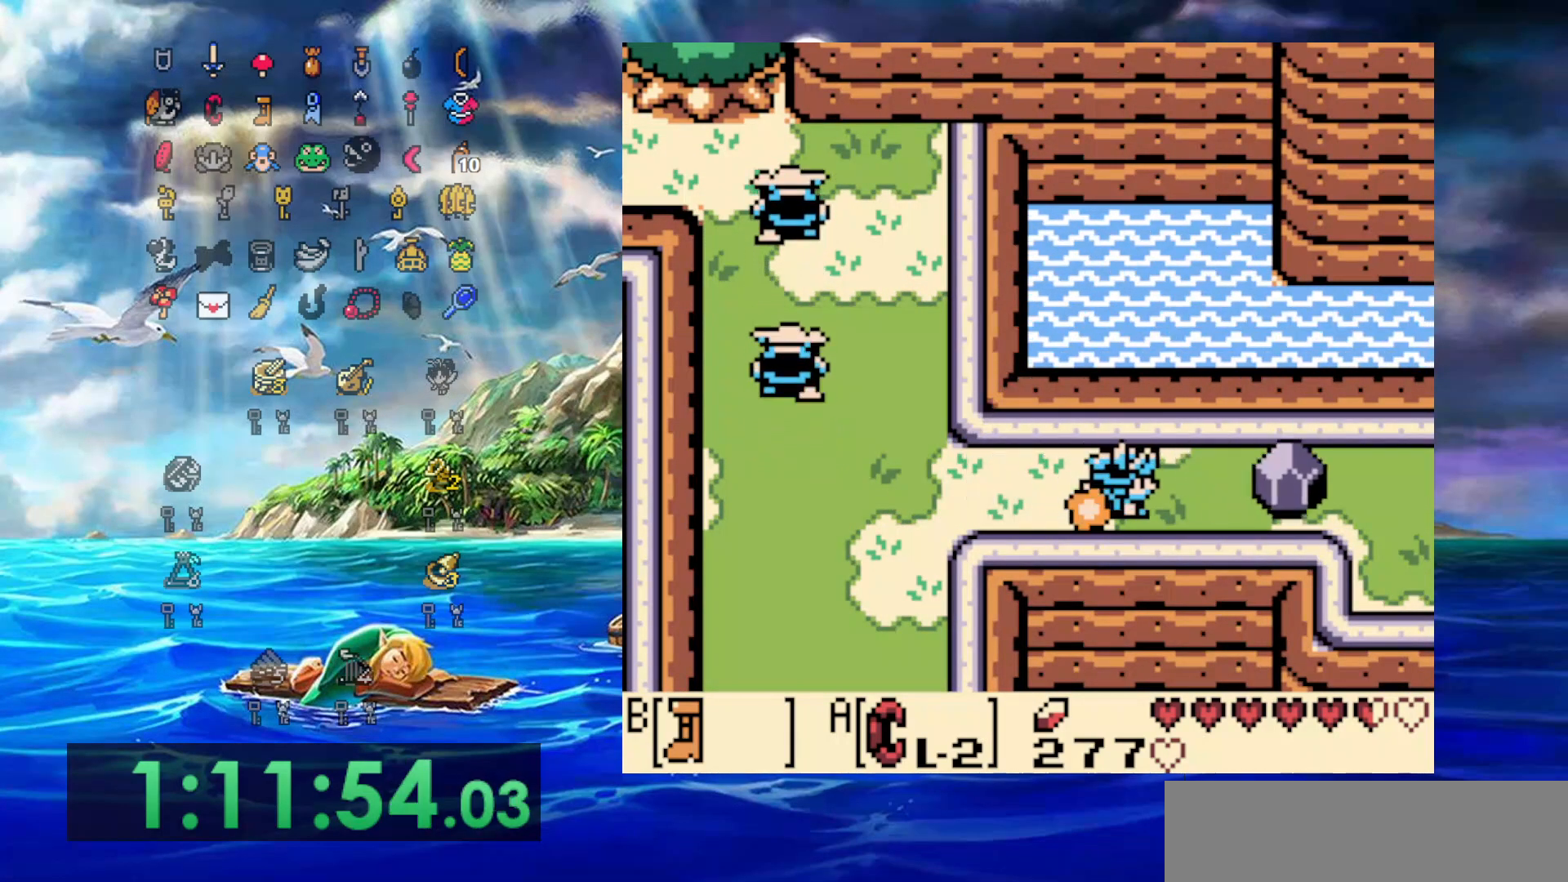
Gameplay with a controller (Nintendo layout); each line is a JSON object with the inputs held at the frame after it. "events" lists button and stick changes between this image and that frame as [ms after this image, input, new state], when the widget could be followed in between. Not read: L3 R3.
{"buttons": ["B", "DPAD_RIGHT"], "events": []}
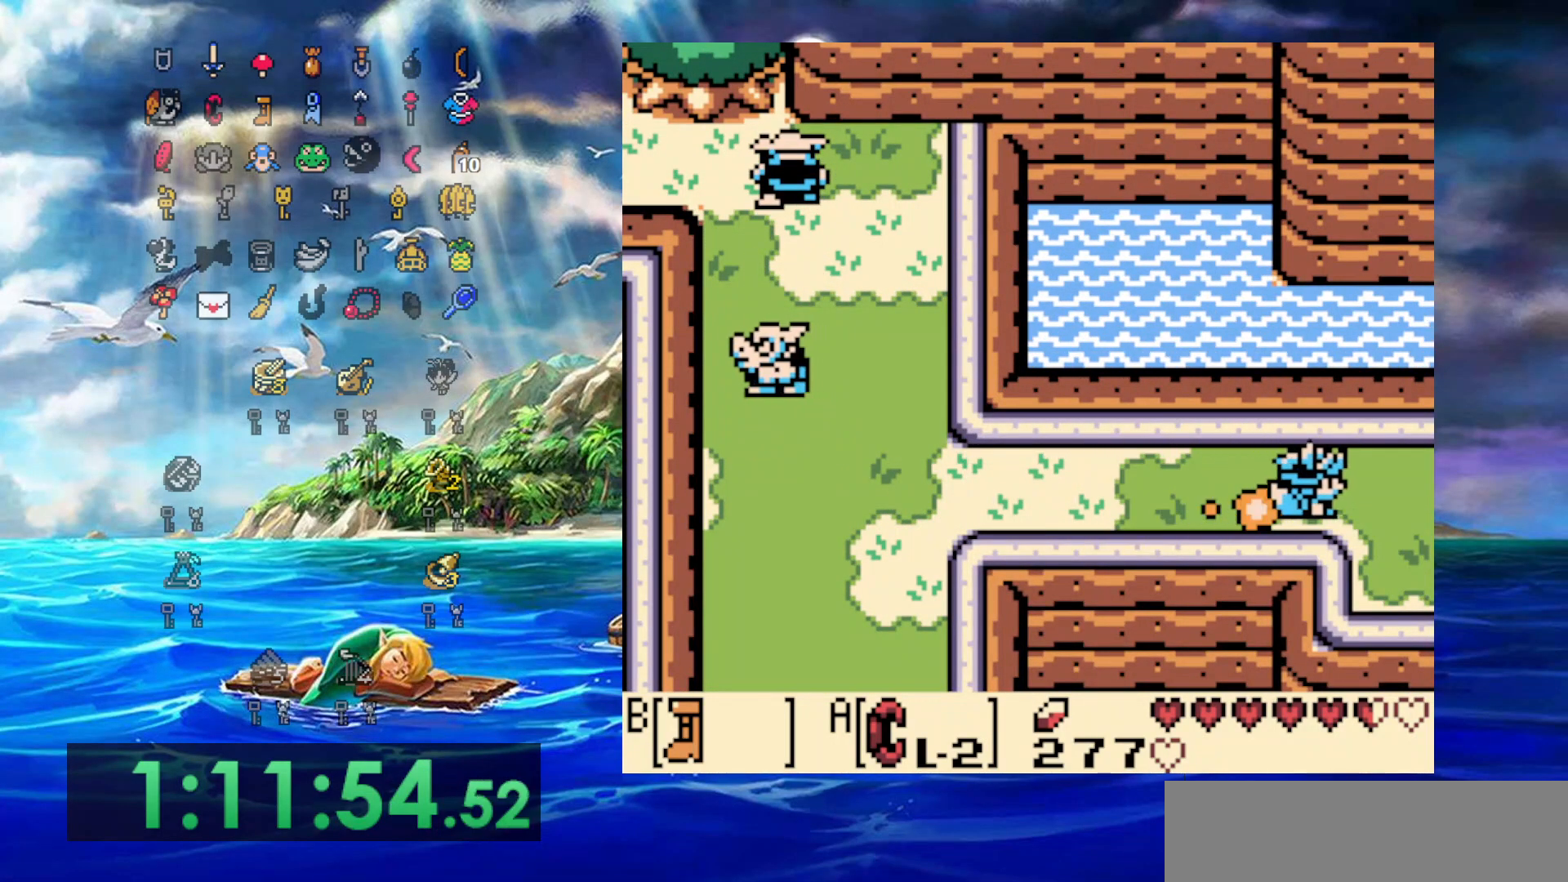
{"buttons": ["B", "DPAD_RIGHT"], "events": []}
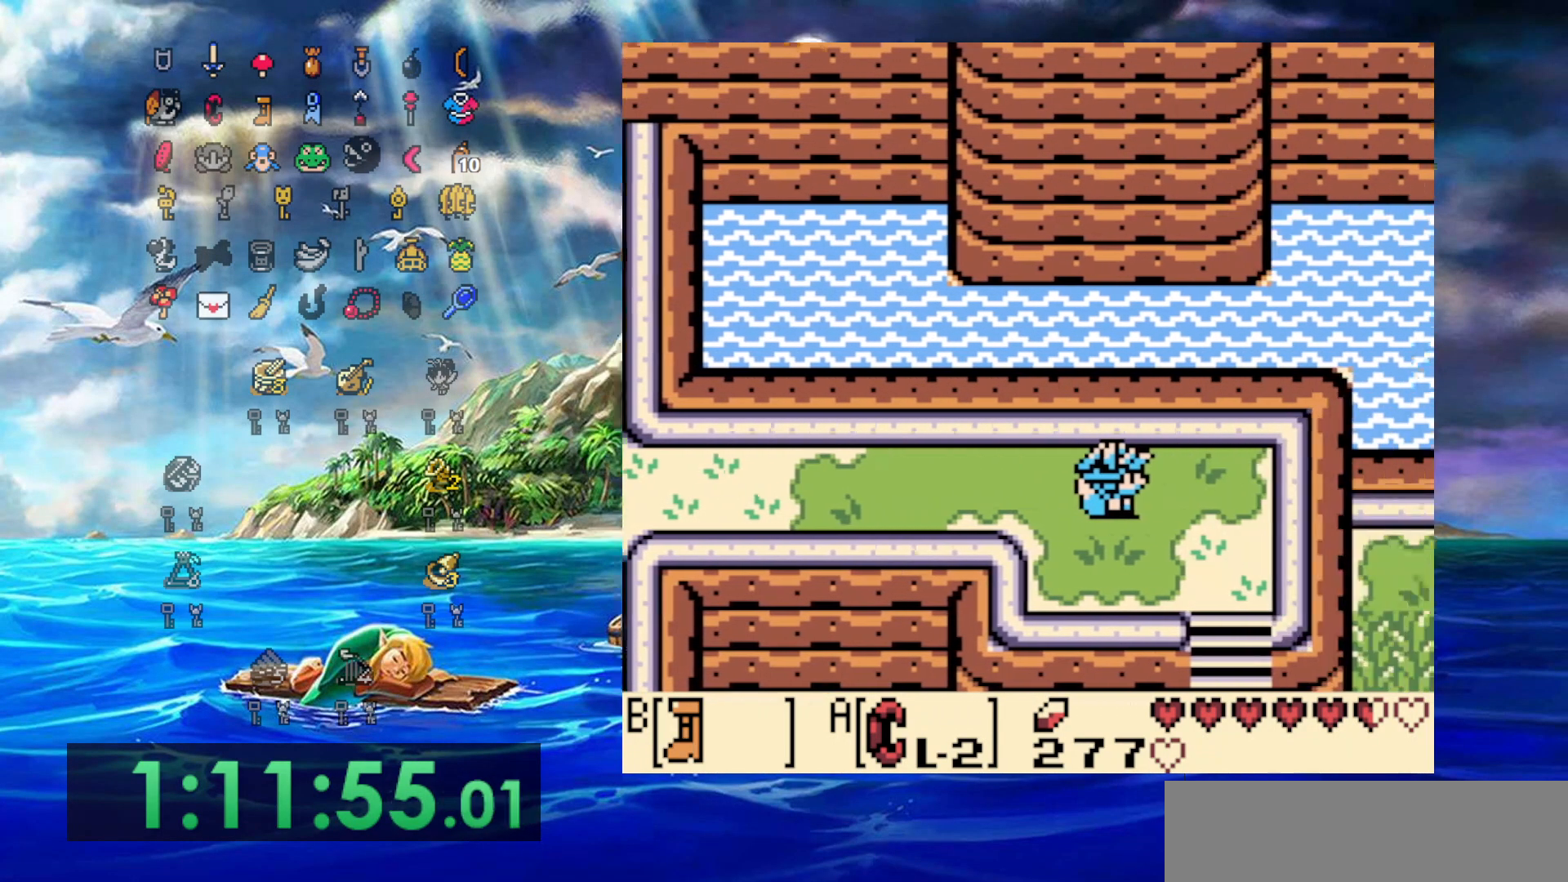
{"buttons": ["B", "DPAD_RIGHT"], "events": []}
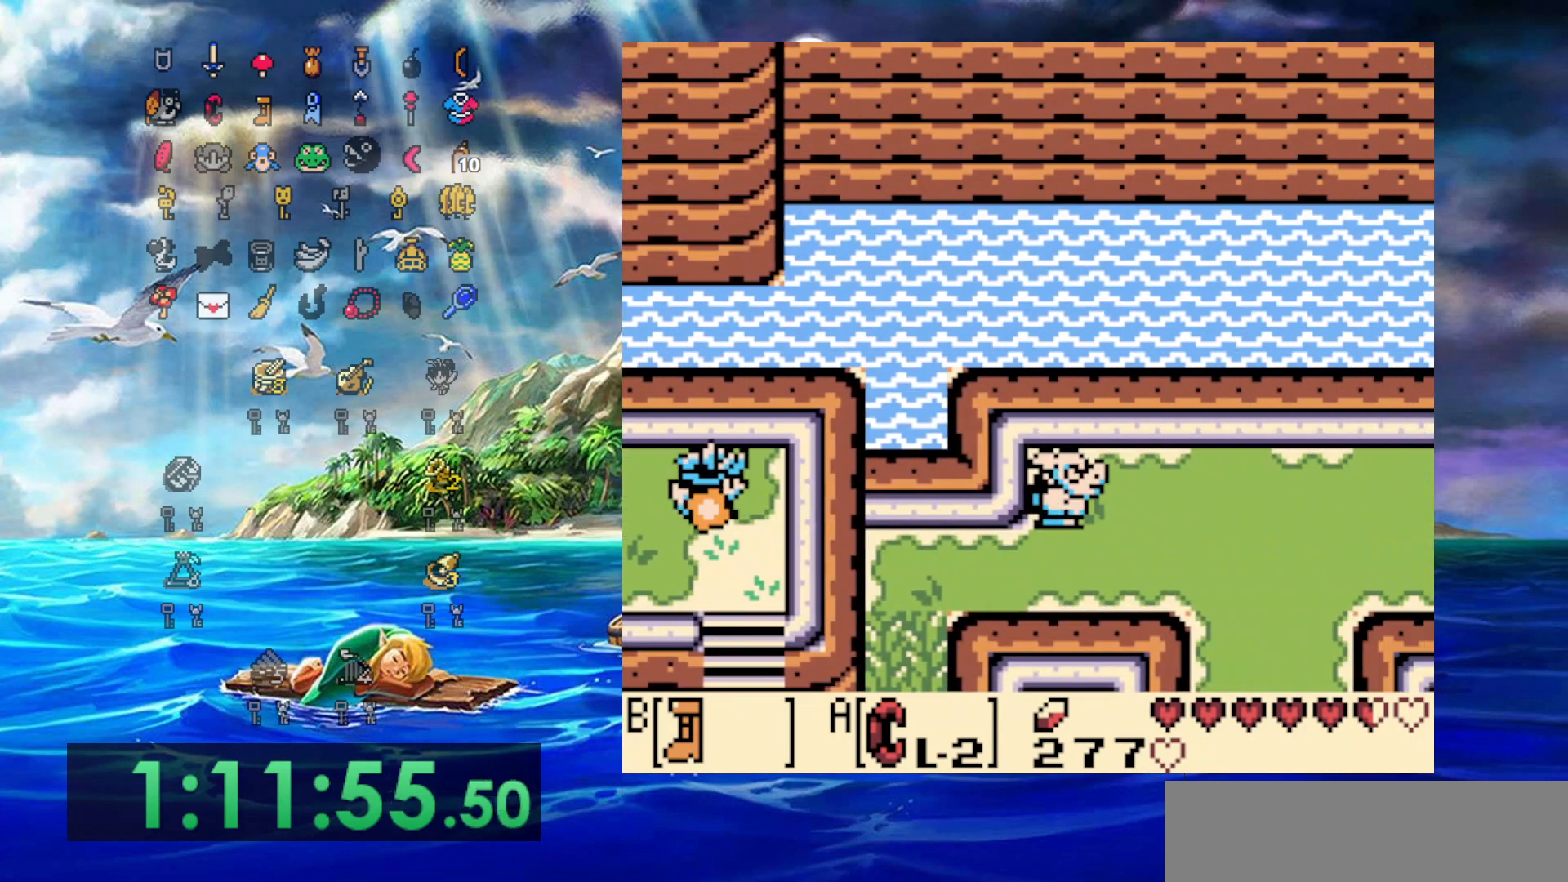
{"buttons": ["B", "DPAD_DOWN"], "events": [[100, "DPAD_DOWN", "down"], [167, "DPAD_RIGHT", "up"]]}
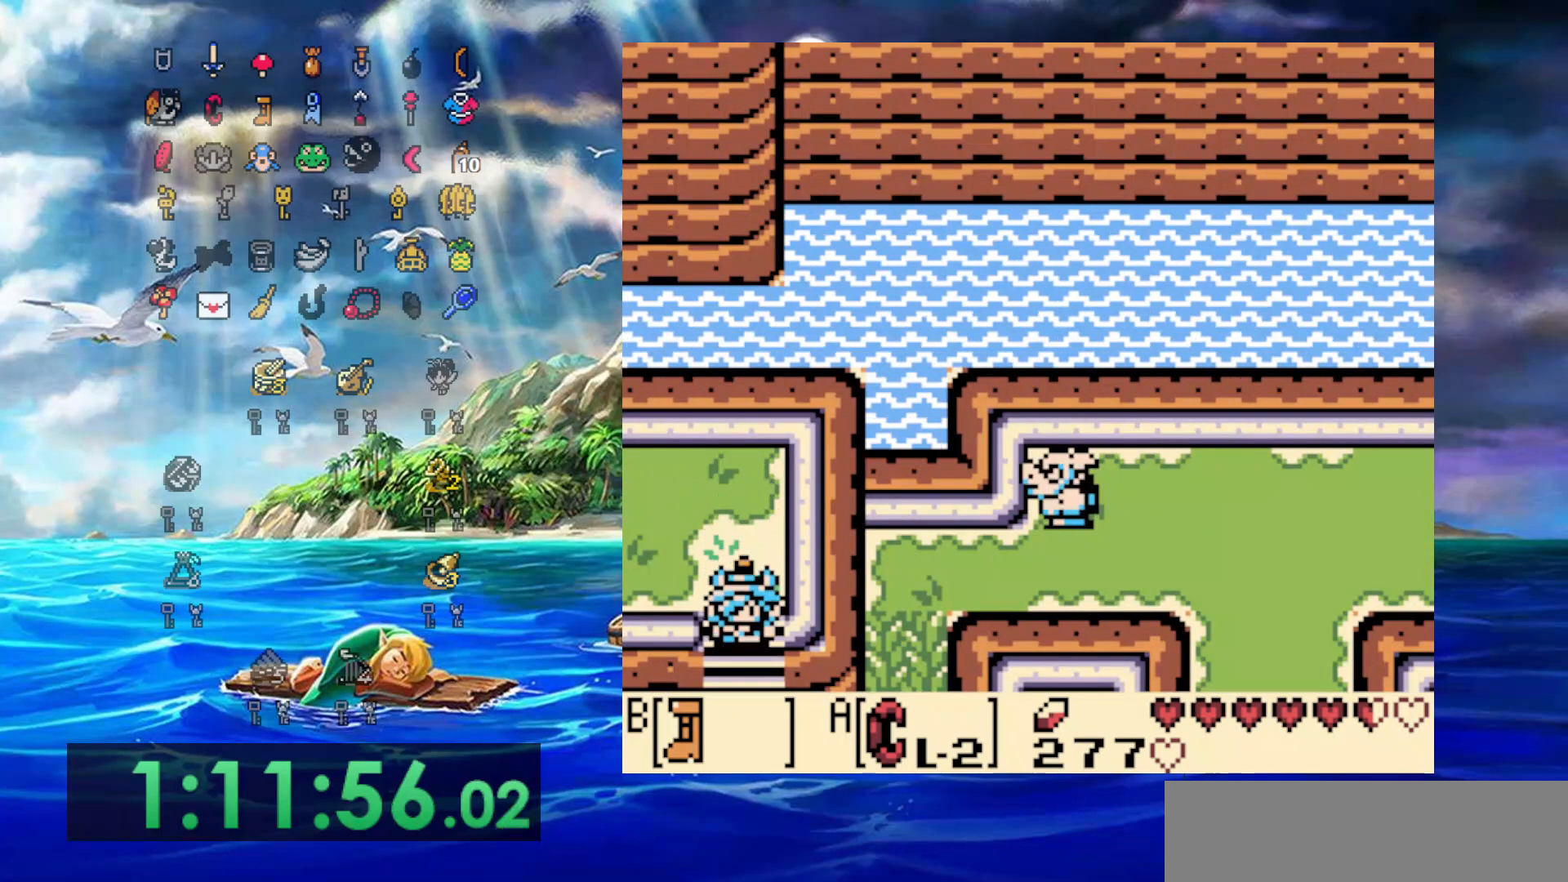
{"buttons": ["B", "DPAD_DOWN"], "events": []}
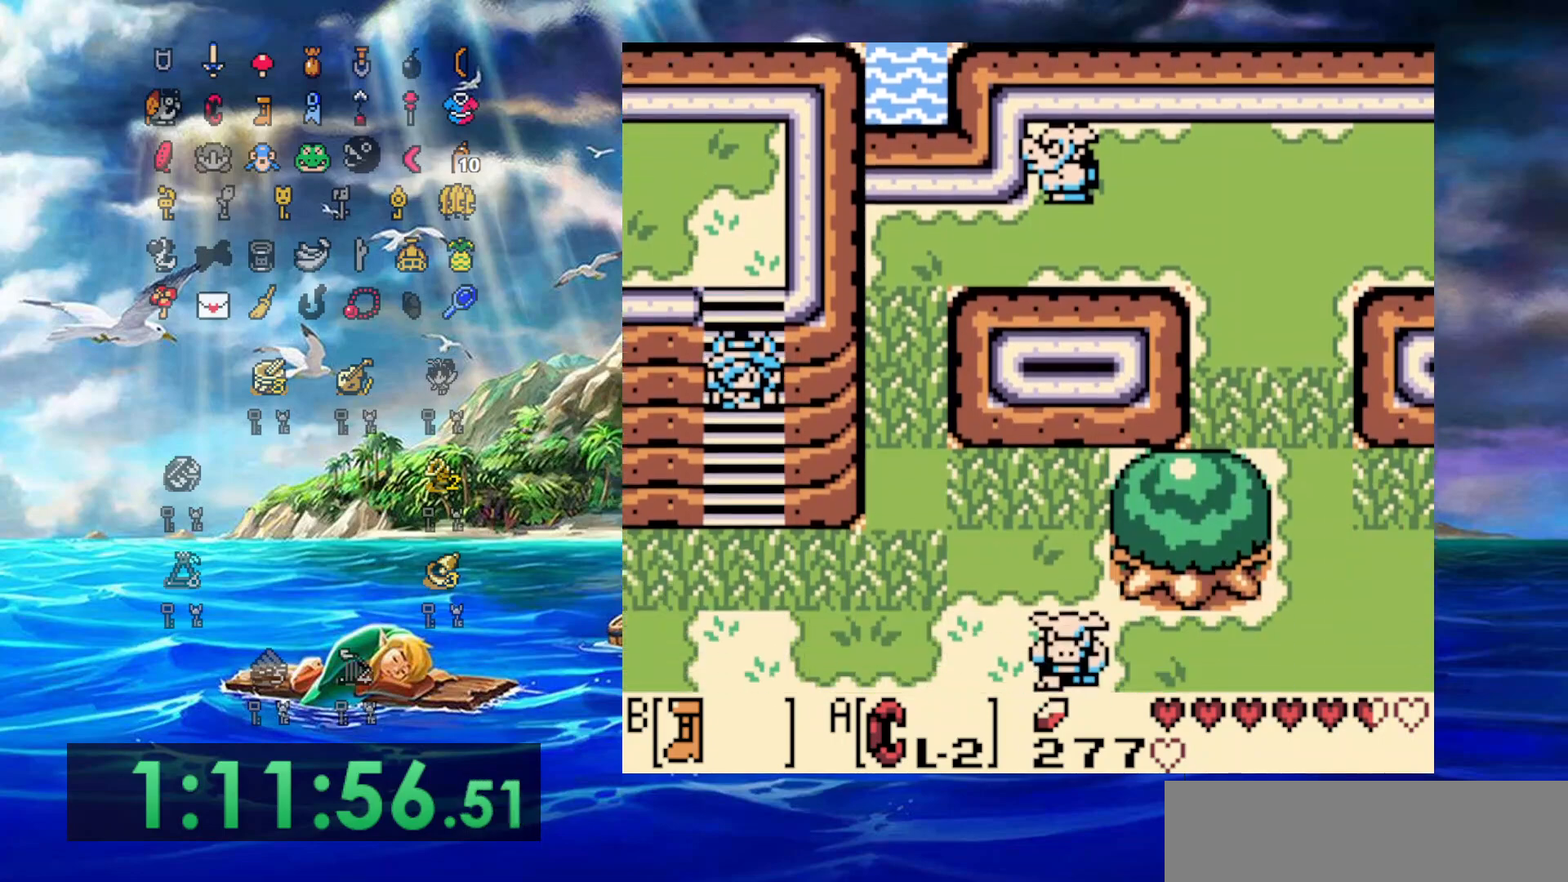
{"buttons": ["B", "DPAD_DOWN"], "events": []}
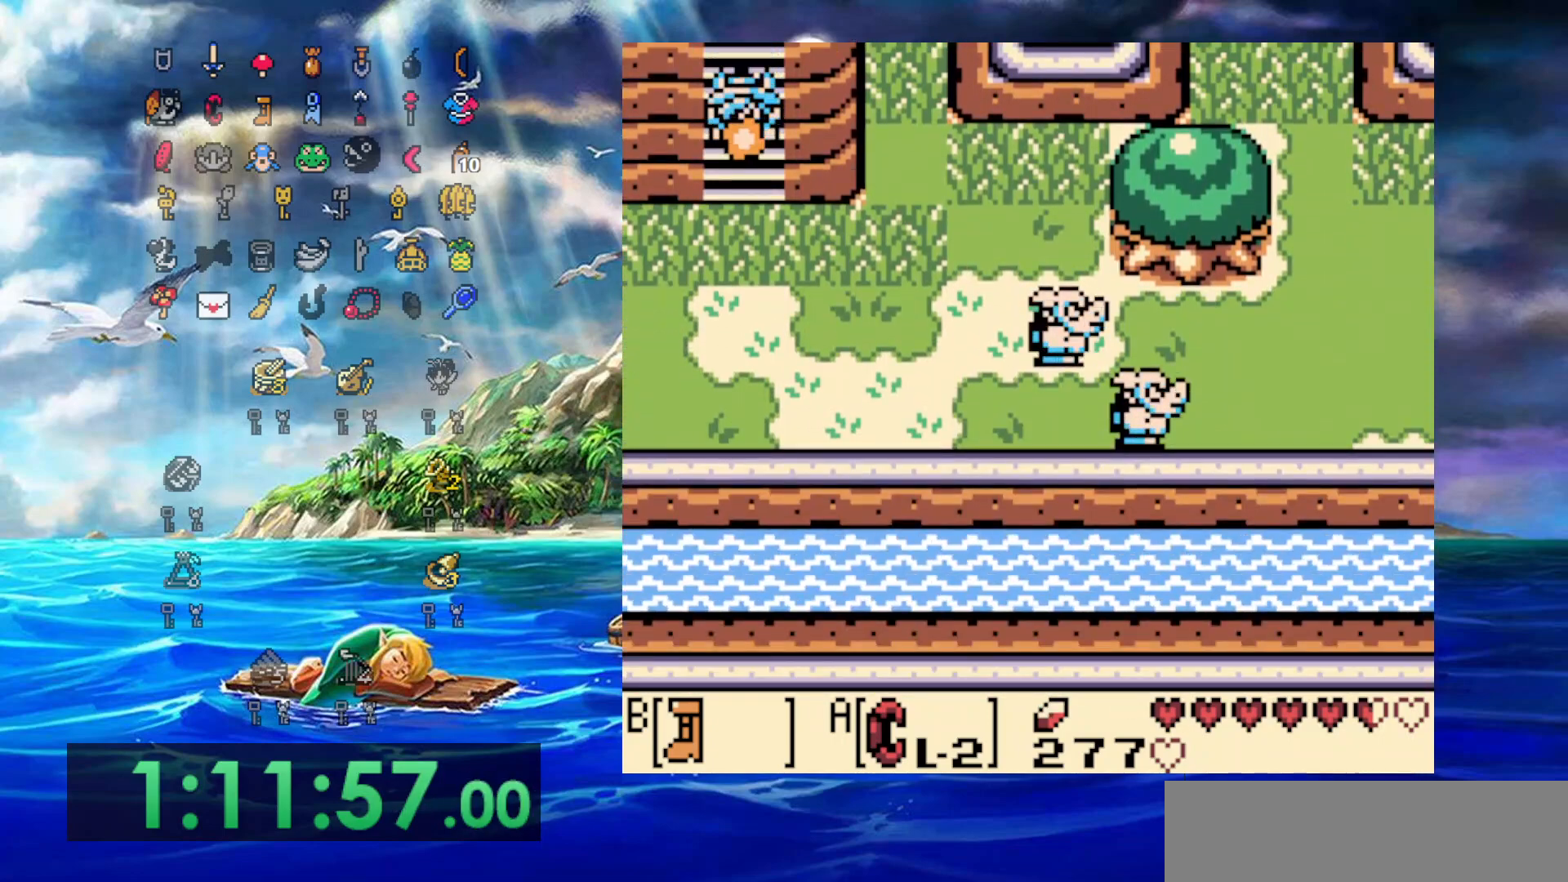
{"buttons": ["B", "DPAD_DOWN", "DPAD_RIGHT"], "events": [[500, "DPAD_RIGHT", "down"]]}
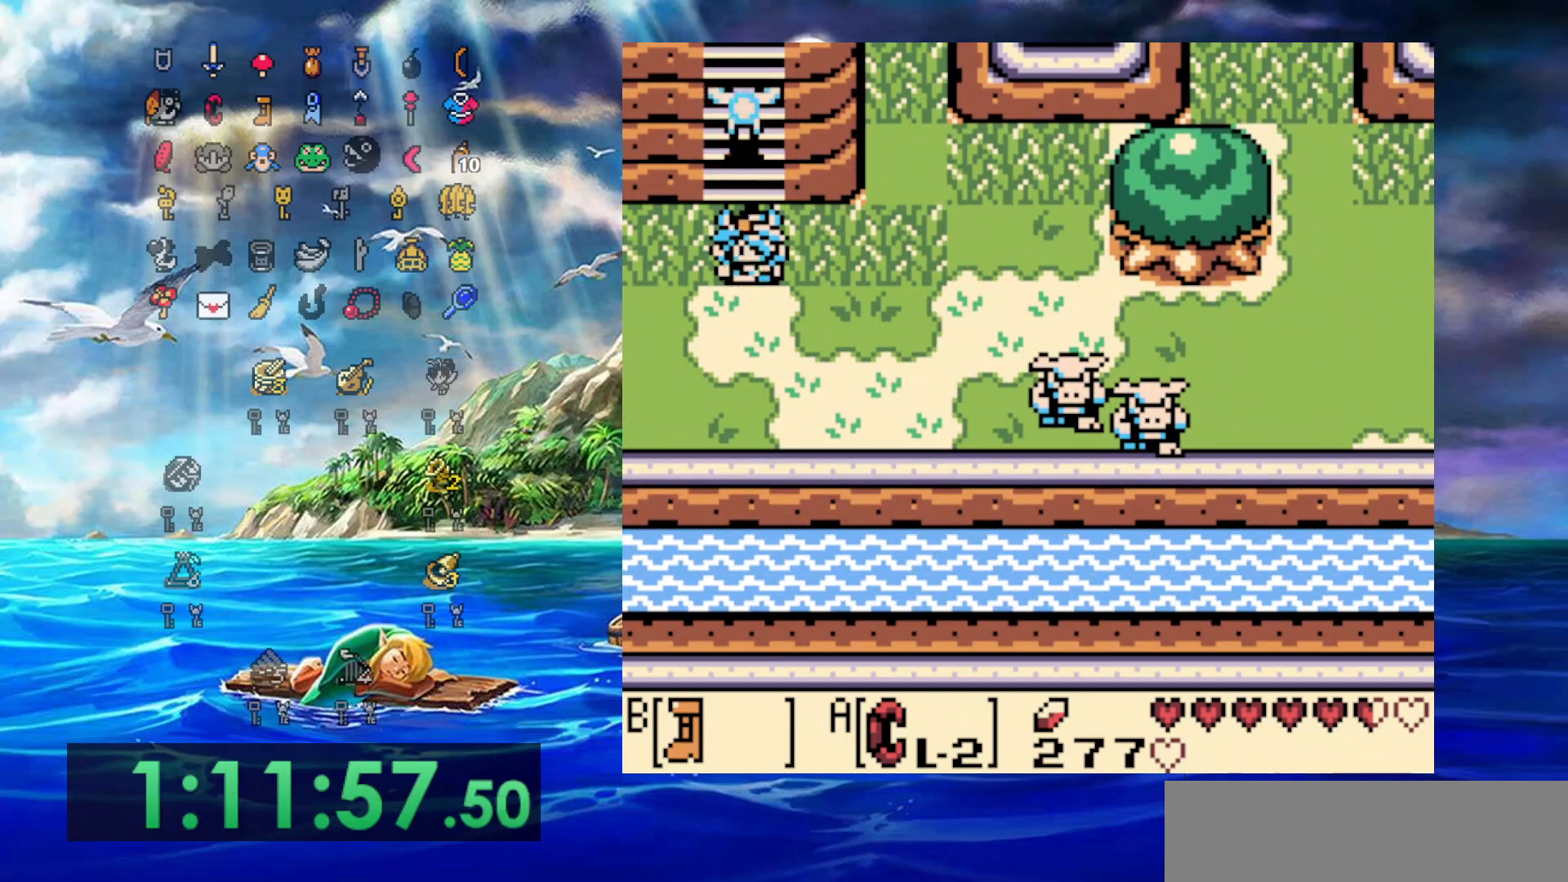
{"buttons": ["B", "DPAD_DOWN", "DPAD_RIGHT"], "events": [[83, "DPAD_DOWN", "up"], [400, "DPAD_DOWN", "down"]]}
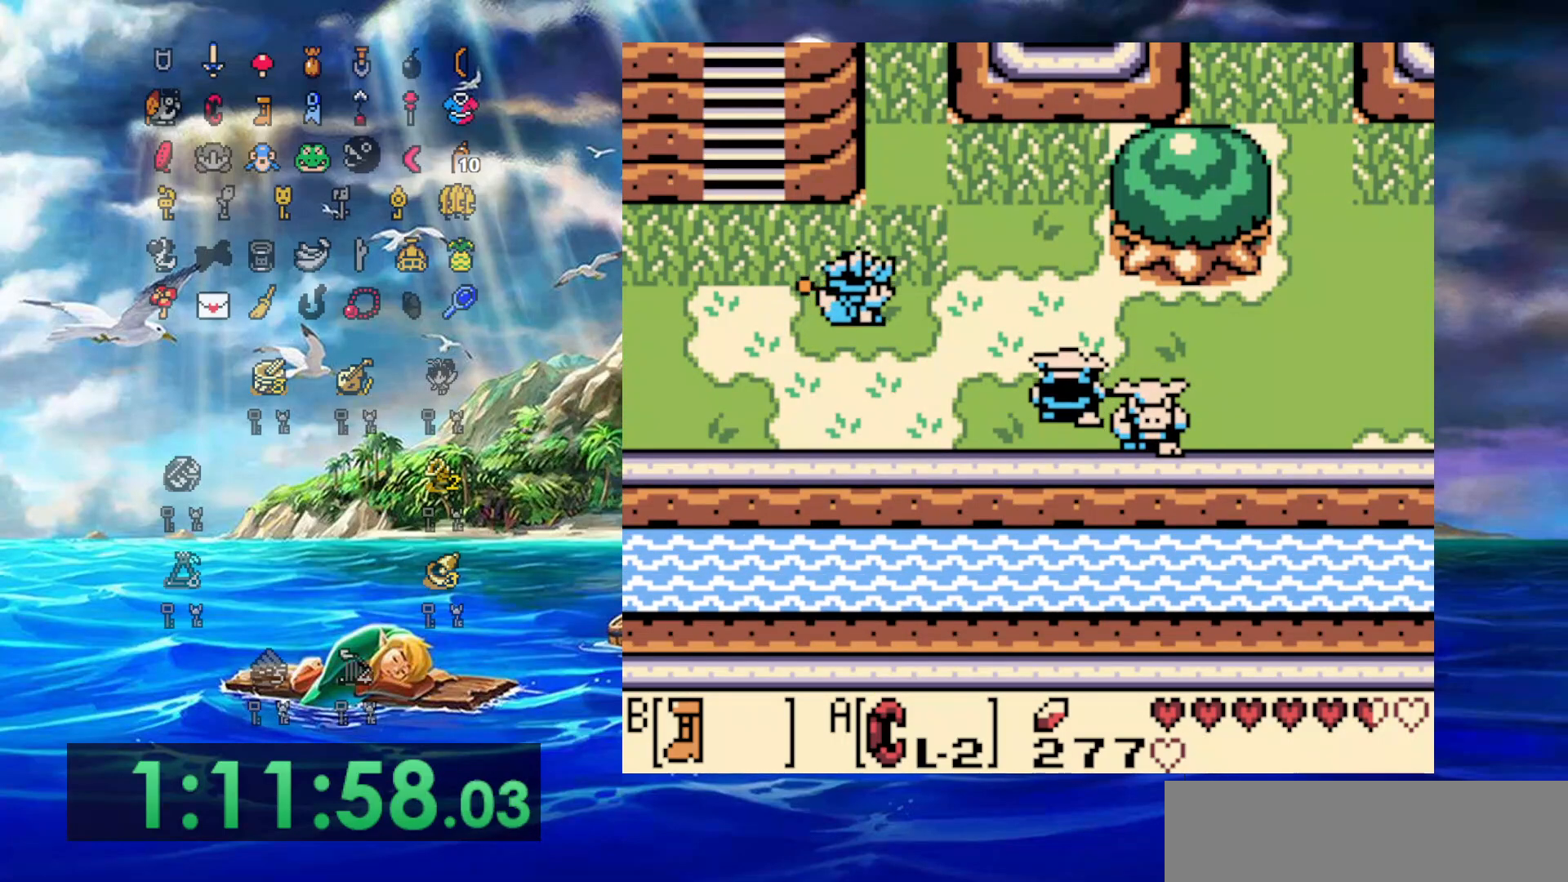
{"buttons": ["B", "DPAD_RIGHT"], "events": [[33, "DPAD_DOWN", "up"]]}
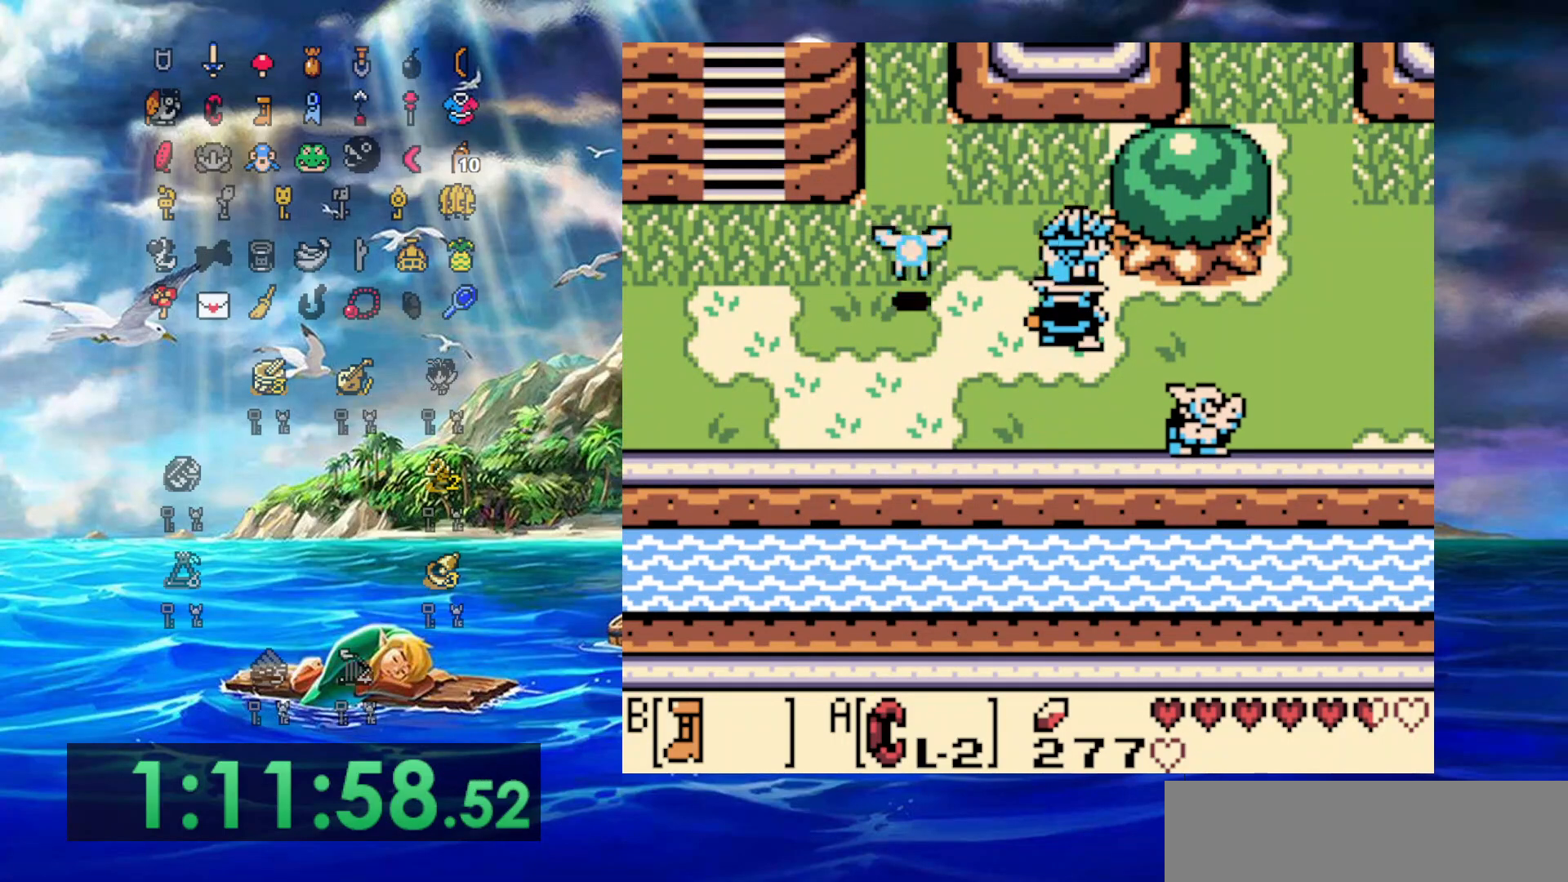
{"buttons": ["B", "DPAD_DOWN", "DPAD_RIGHT"], "events": [[250, "DPAD_DOWN", "down"], [317, "DPAD_RIGHT", "up"], [400, "DPAD_RIGHT", "down"]]}
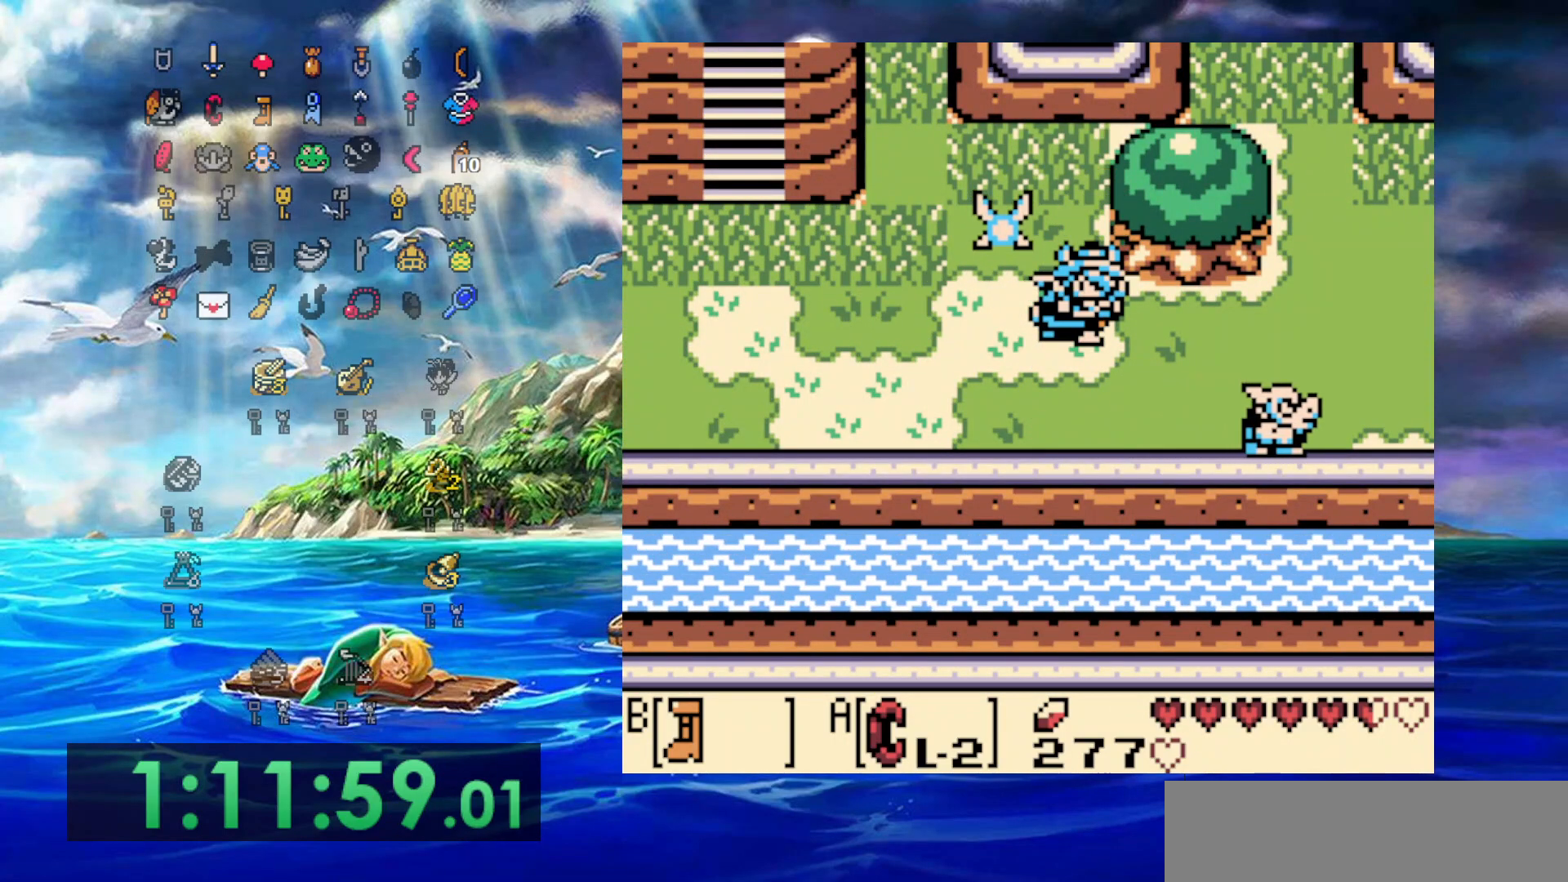
{"buttons": ["DPAD_UP", "DPAD_RIGHT"], "events": [[17, "B", "up"], [267, "DPAD_DOWN", "up"], [400, "DPAD_UP", "down"]]}
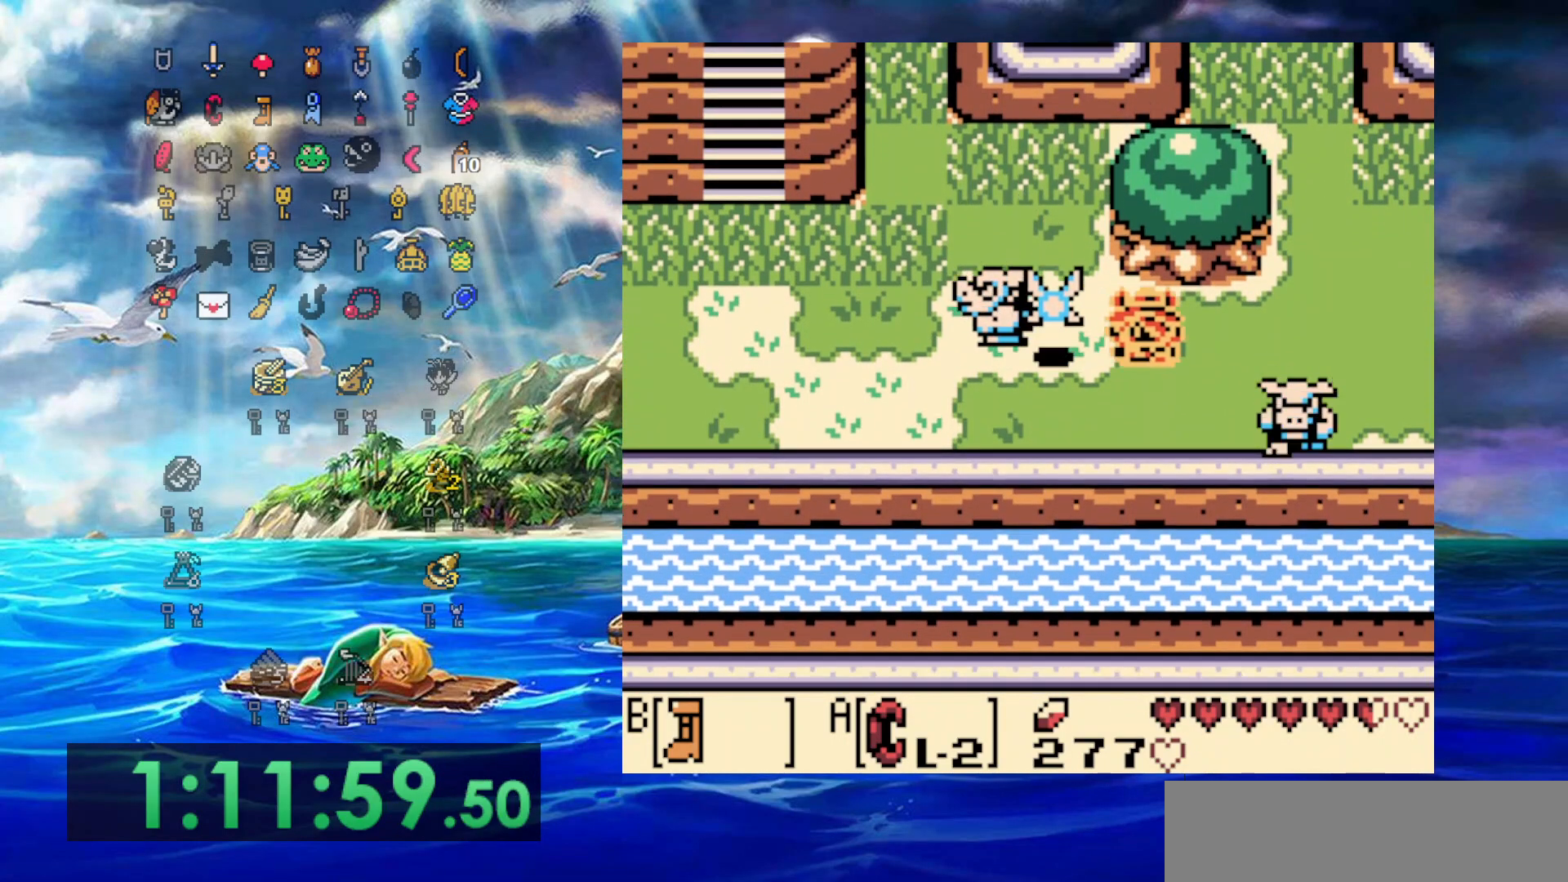
{"buttons": ["B", "DPAD_RIGHT"], "events": [[450, "B", "down"], [483, "DPAD_UP", "up"]]}
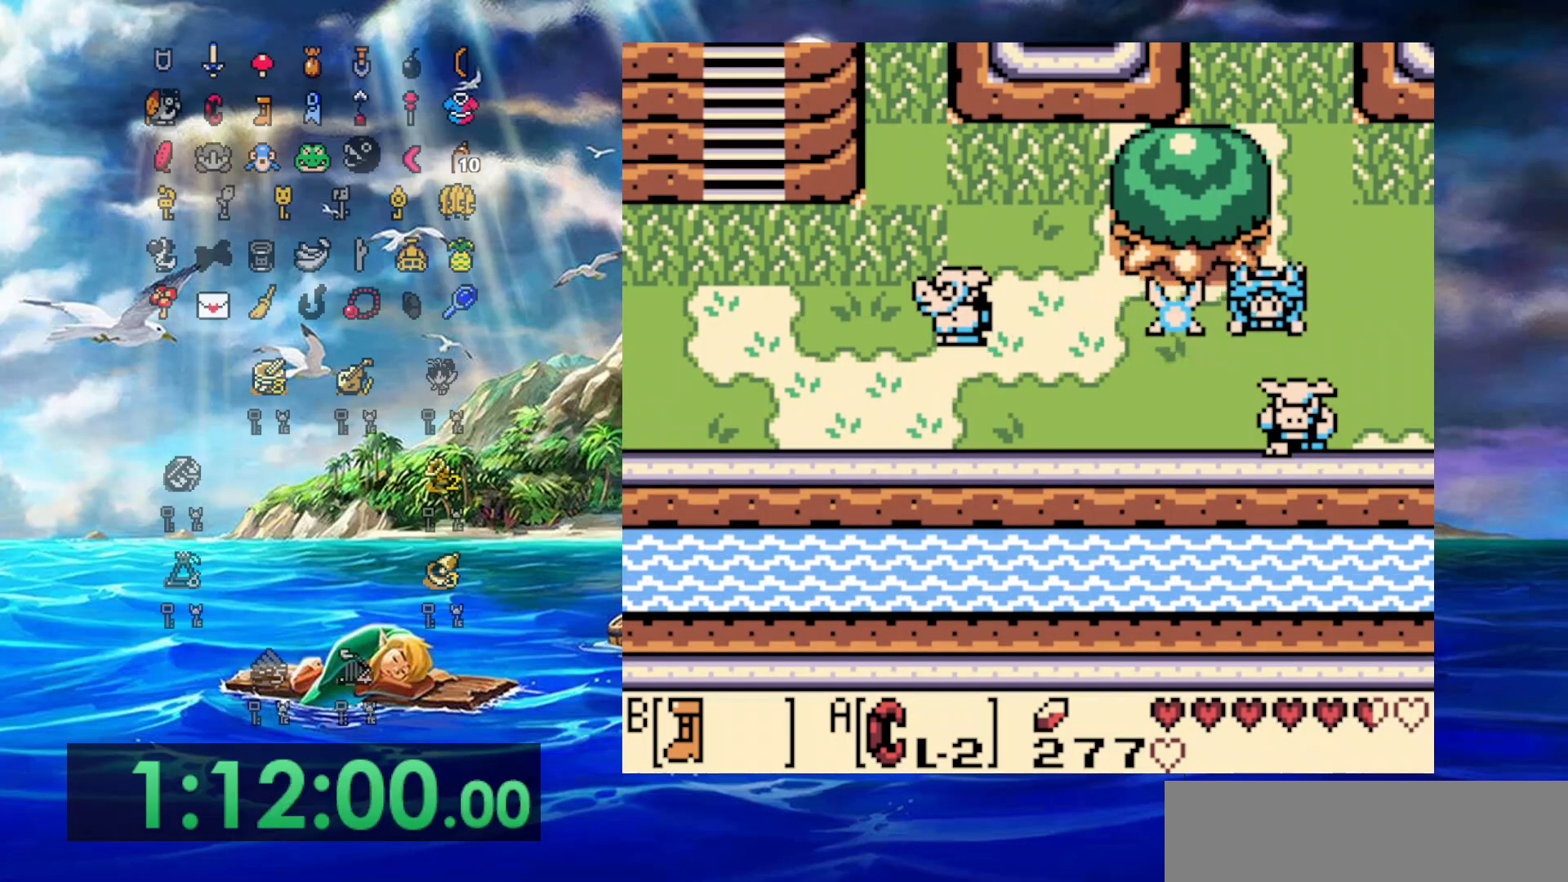
{"buttons": ["B", "DPAD_RIGHT"], "events": []}
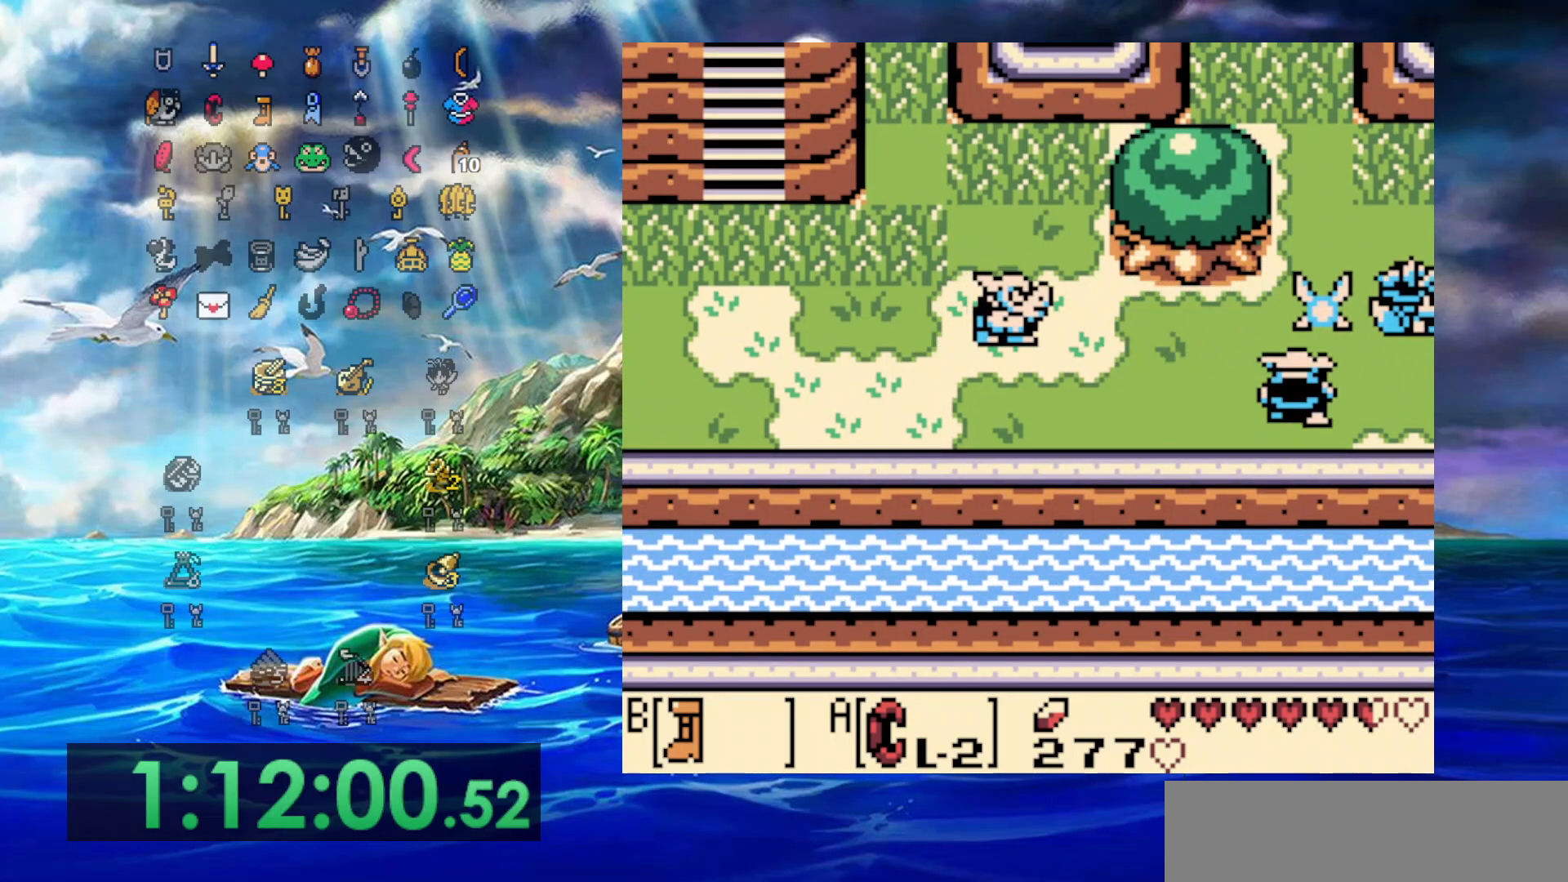
{"buttons": ["B", "DPAD_UP", "DPAD_RIGHT"], "events": [[350, "DPAD_UP", "down"]]}
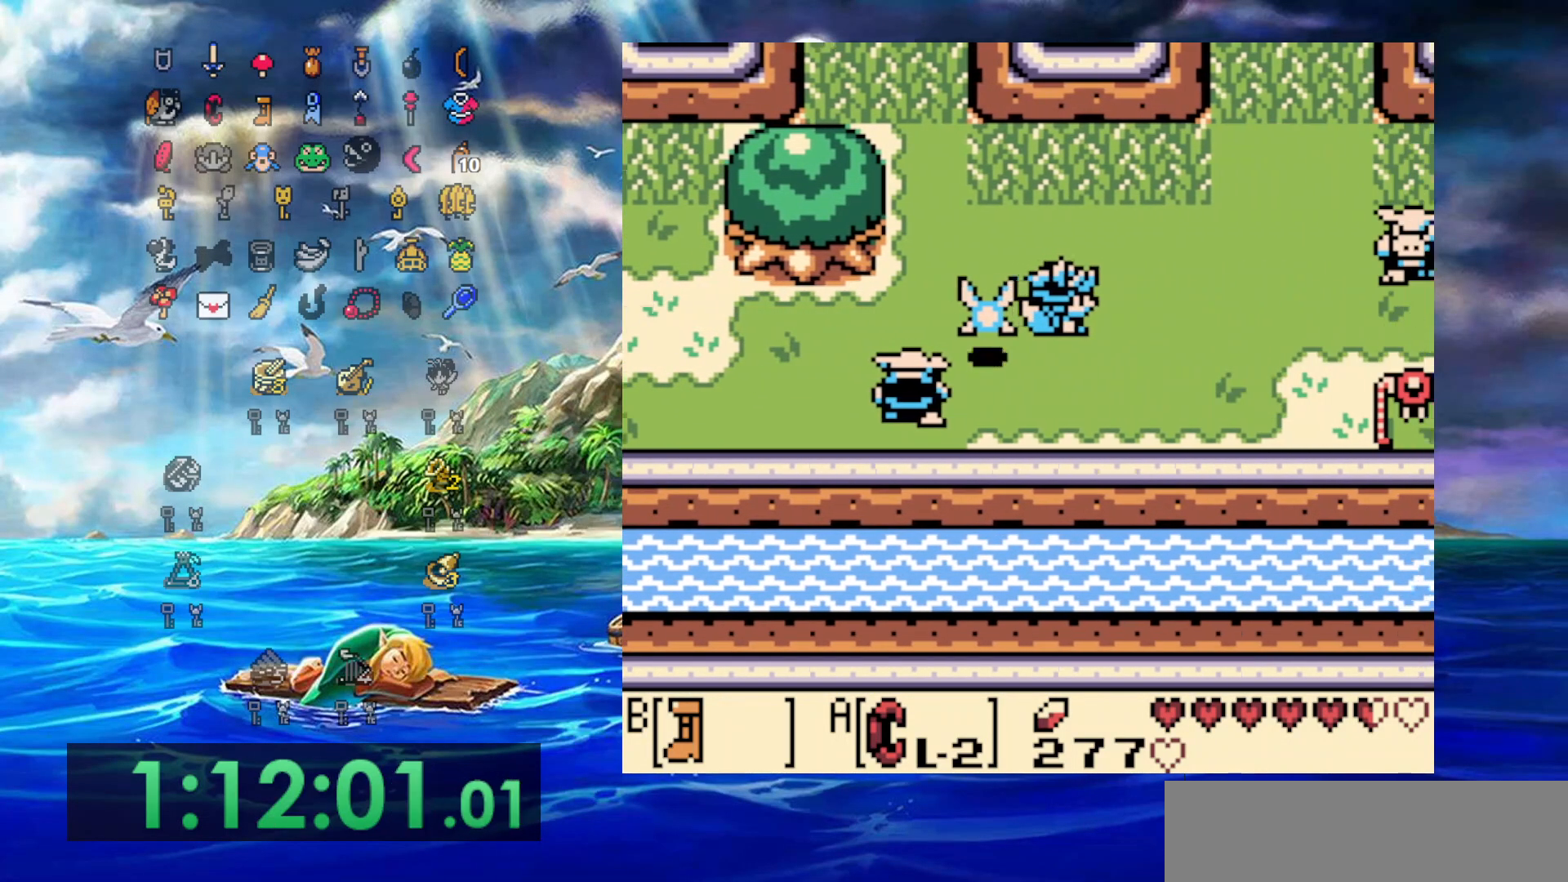
{"buttons": ["B", "DPAD_UP", "DPAD_RIGHT"], "events": []}
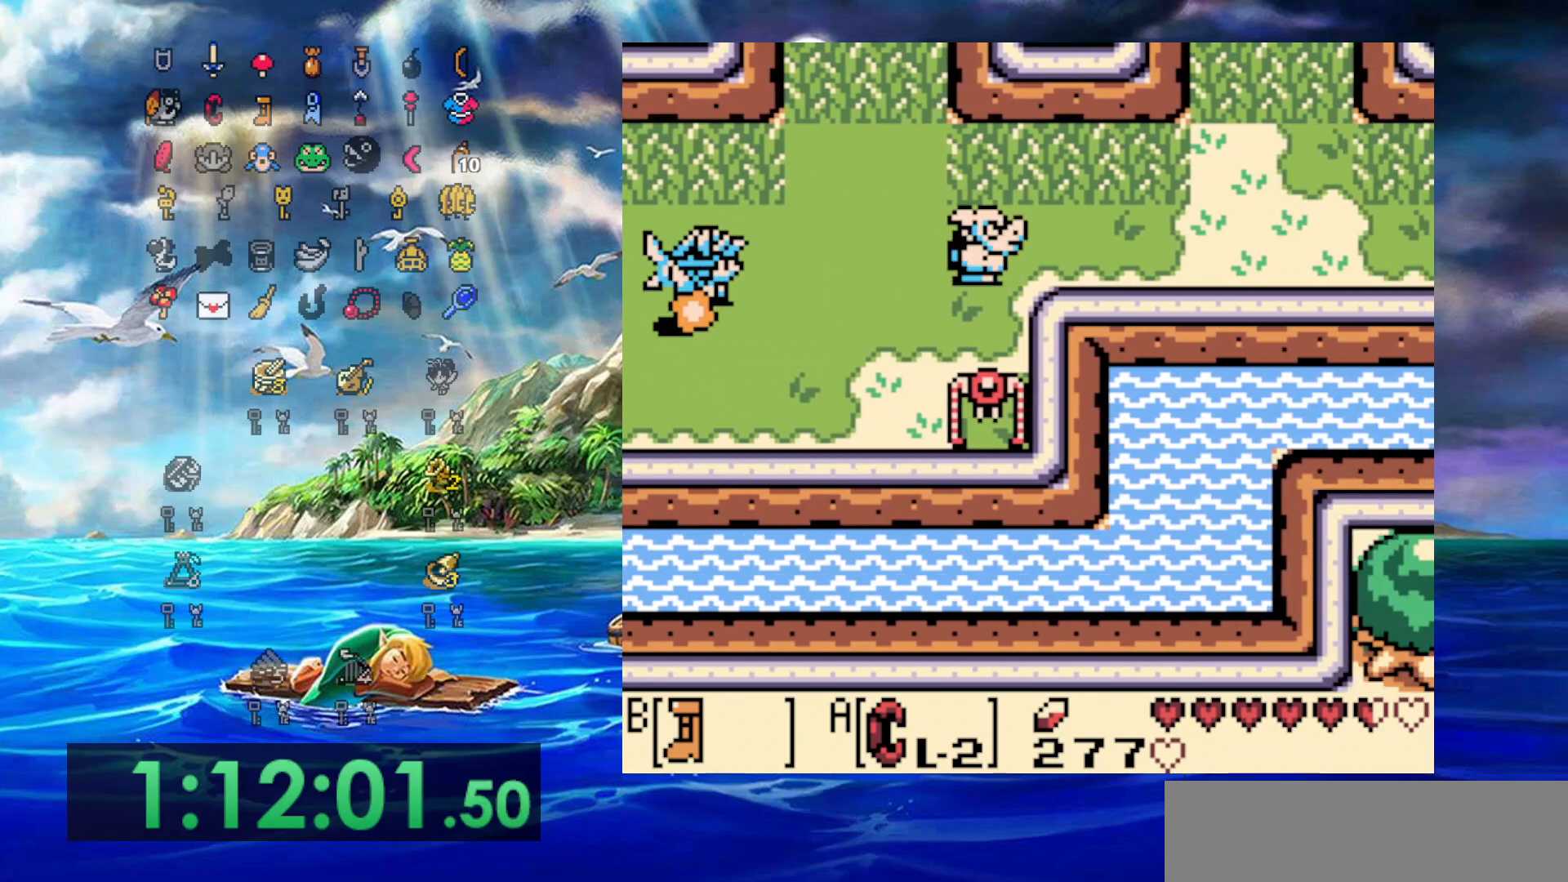
{"buttons": ["B", "DPAD_UP", "DPAD_RIGHT"], "events": []}
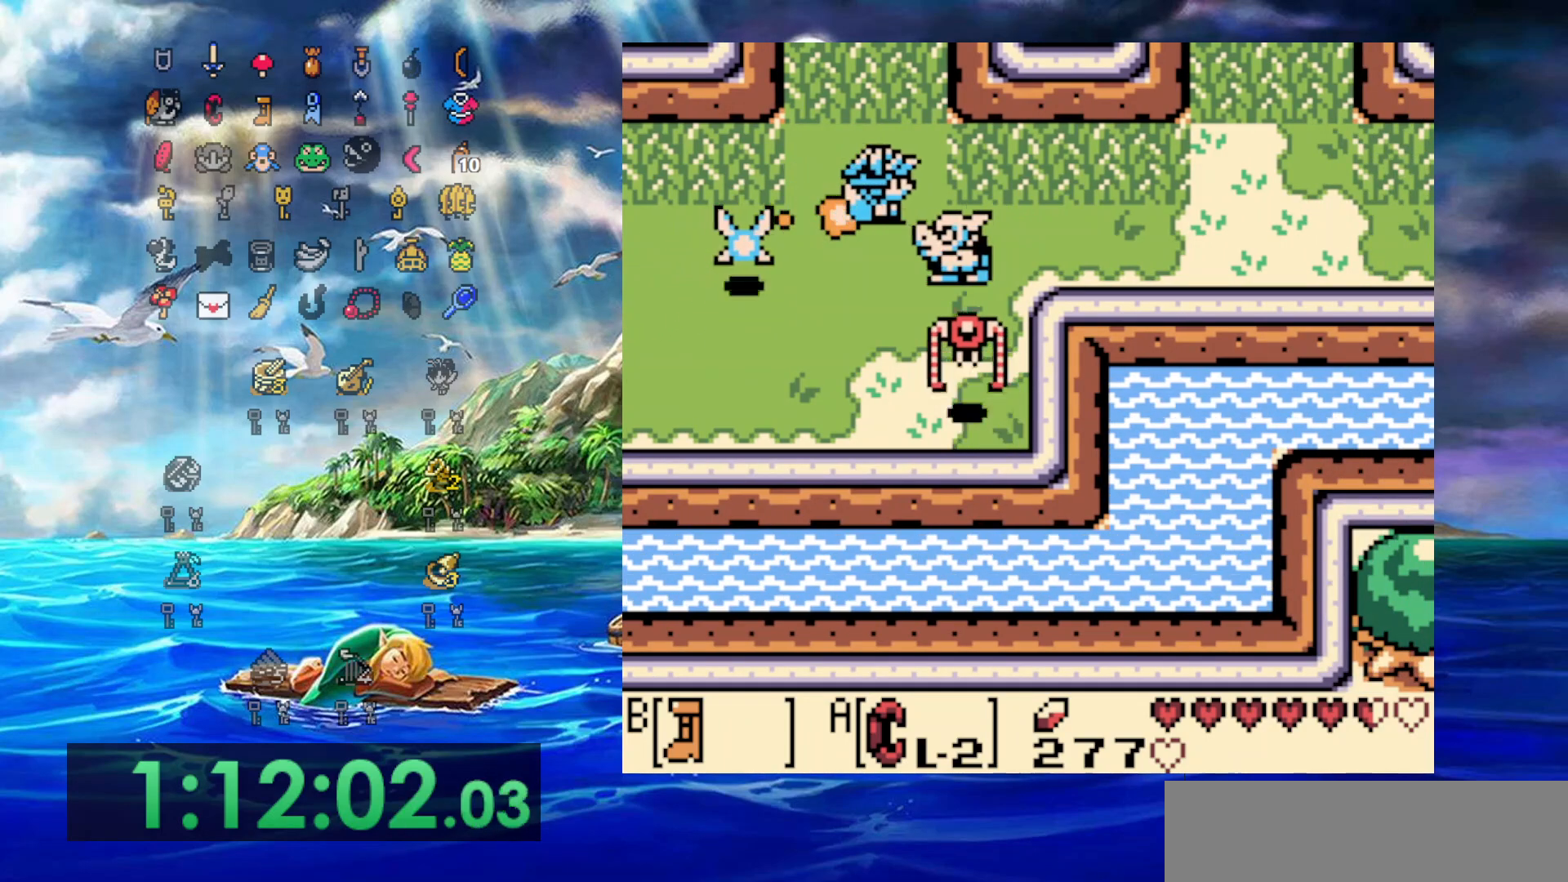
{"buttons": ["B", "DPAD_RIGHT"], "events": [[133, "DPAD_UP", "up"]]}
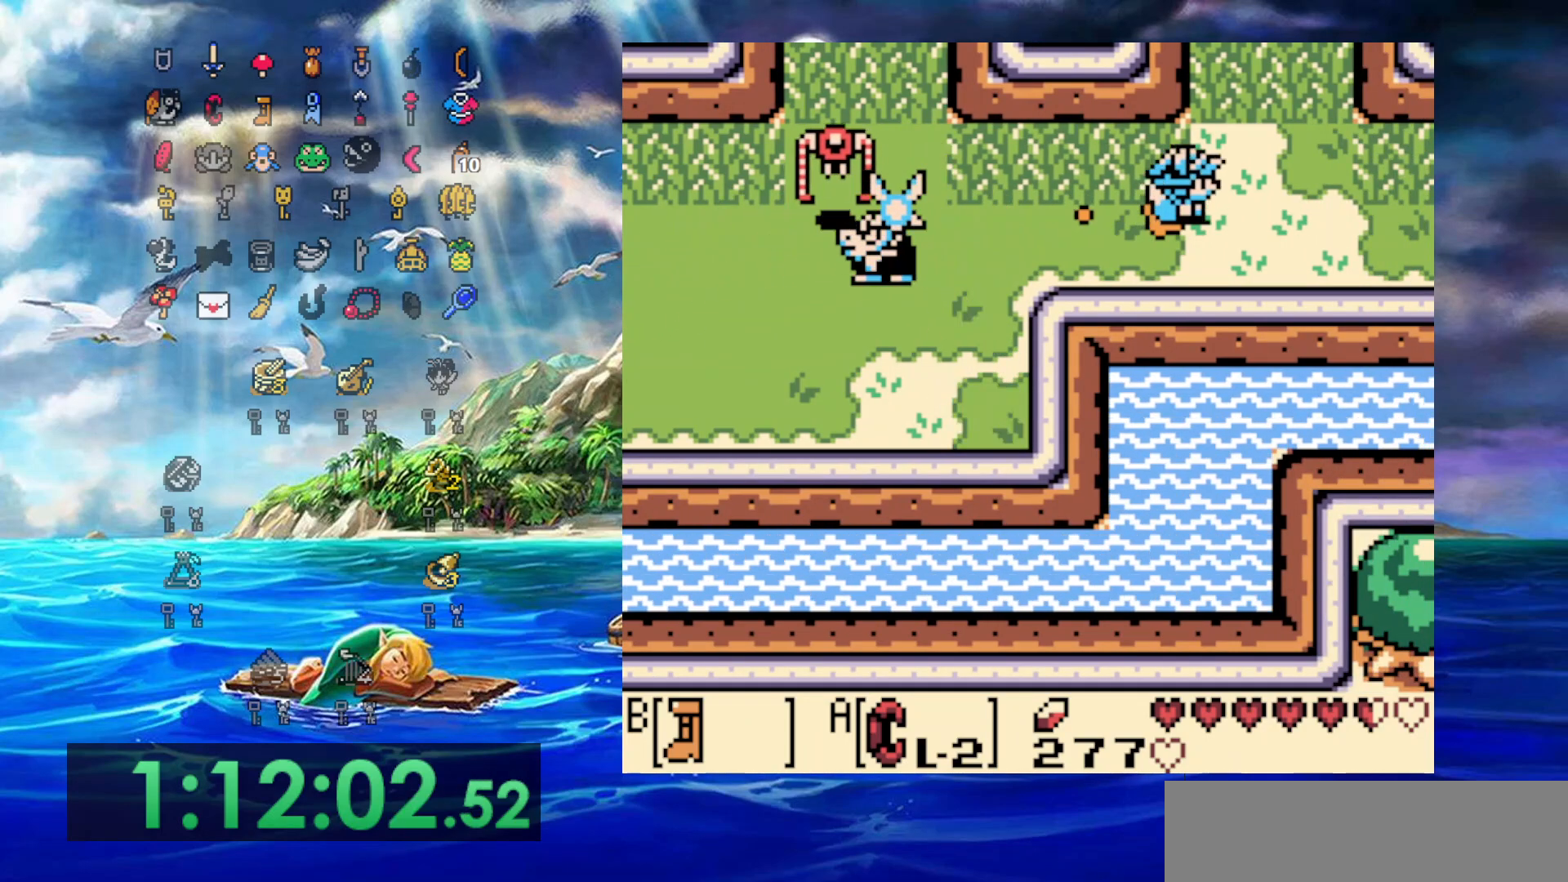
{"buttons": ["B", "DPAD_UP"], "events": [[117, "DPAD_UP", "down"], [450, "DPAD_RIGHT", "up"]]}
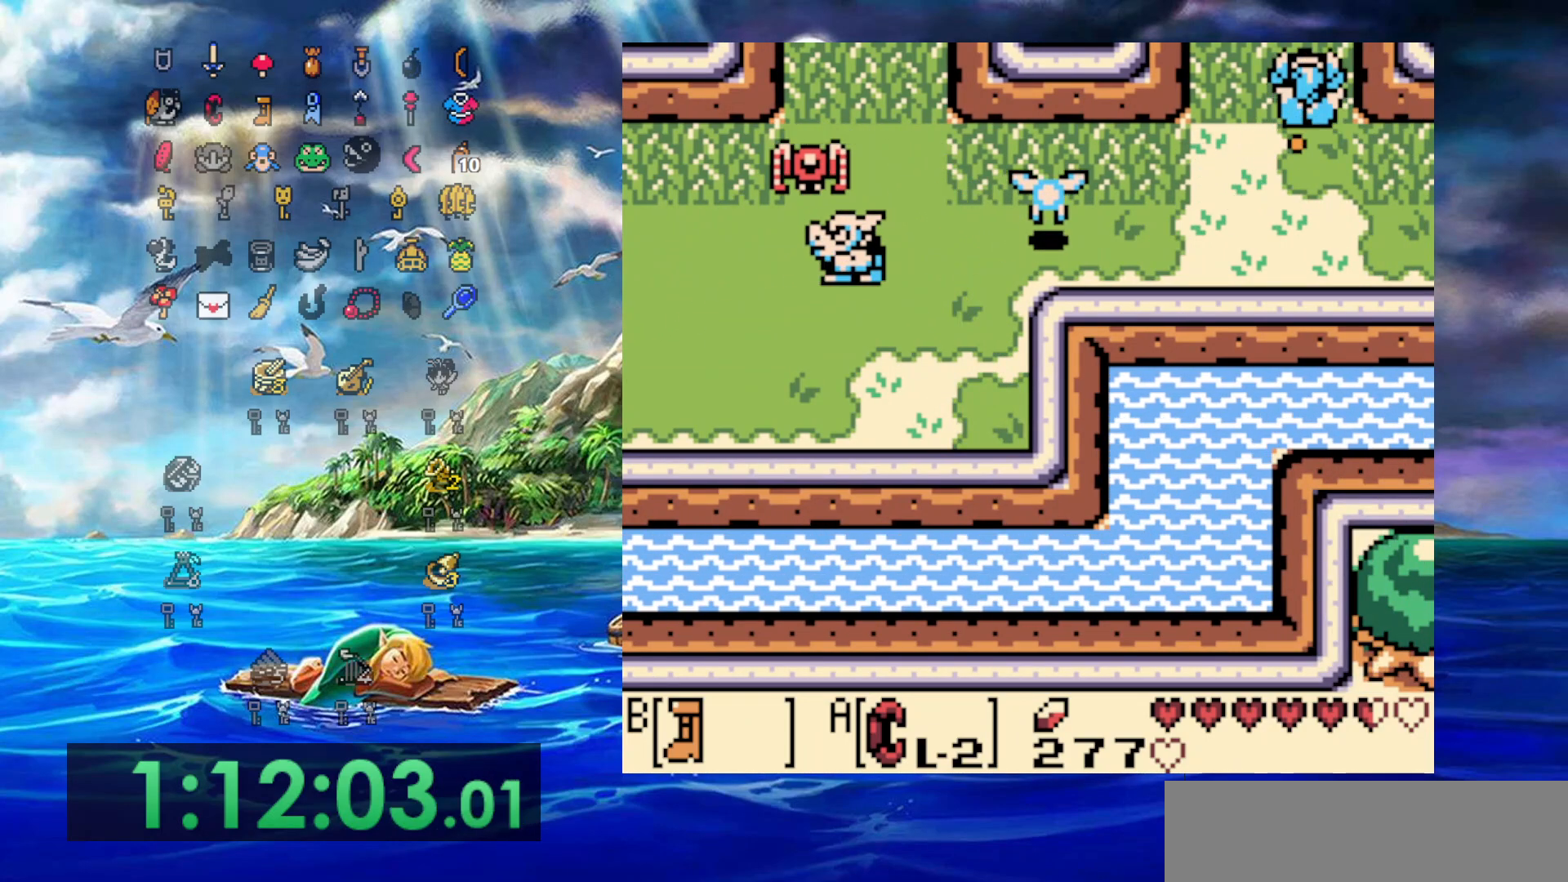
{"buttons": ["DPAD_UP"], "events": [[67, "B", "up"]]}
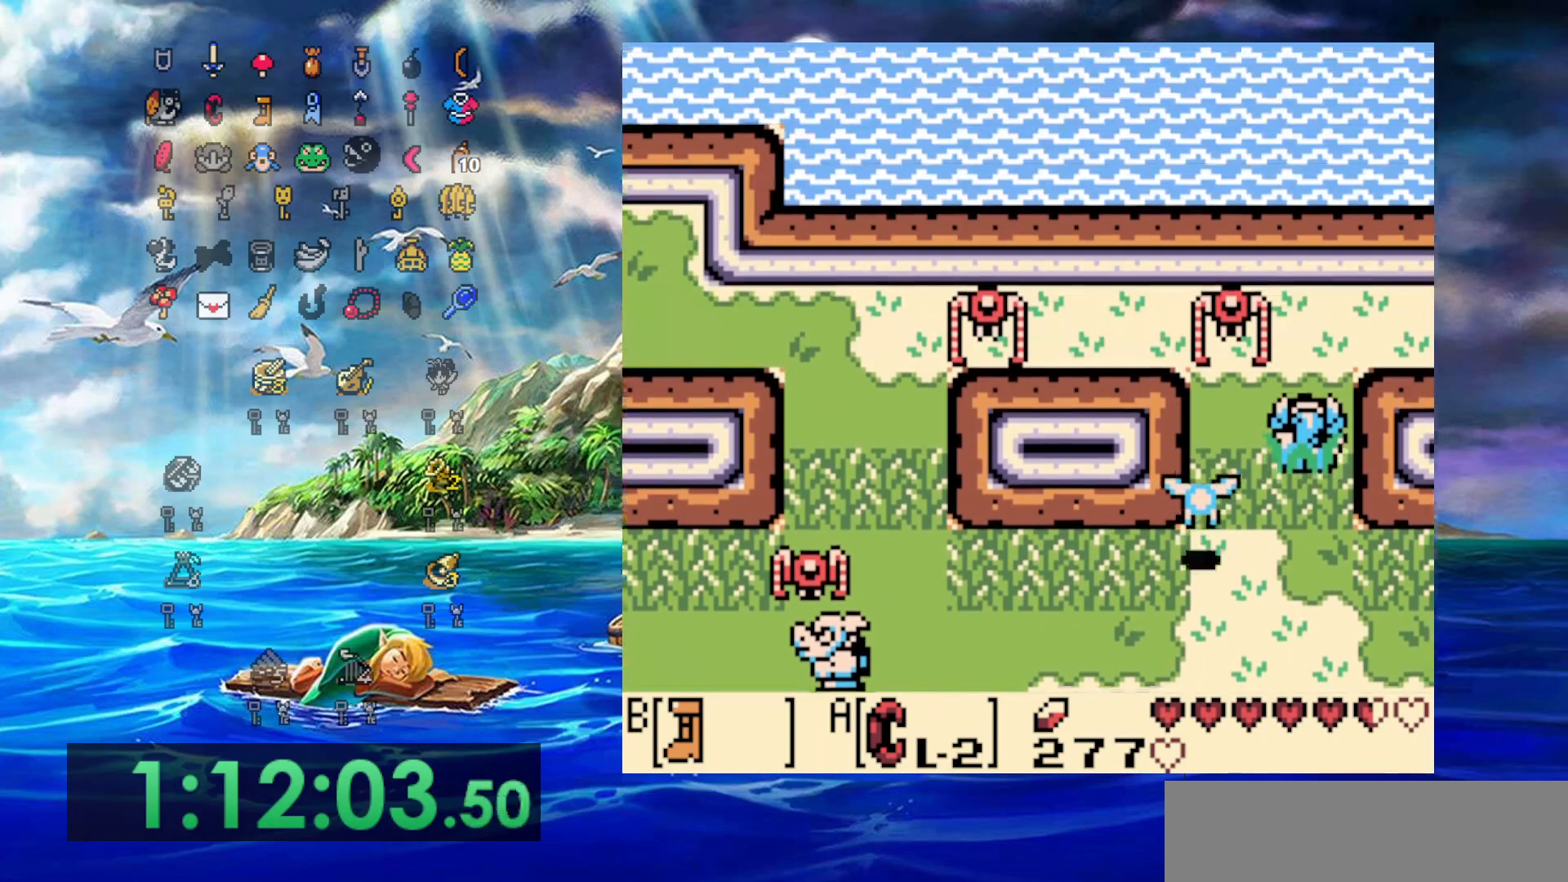
{"buttons": ["B", "DPAD_RIGHT"], "events": [[300, "DPAD_RIGHT", "down"], [500, "B", "down"], [500, "DPAD_UP", "up"]]}
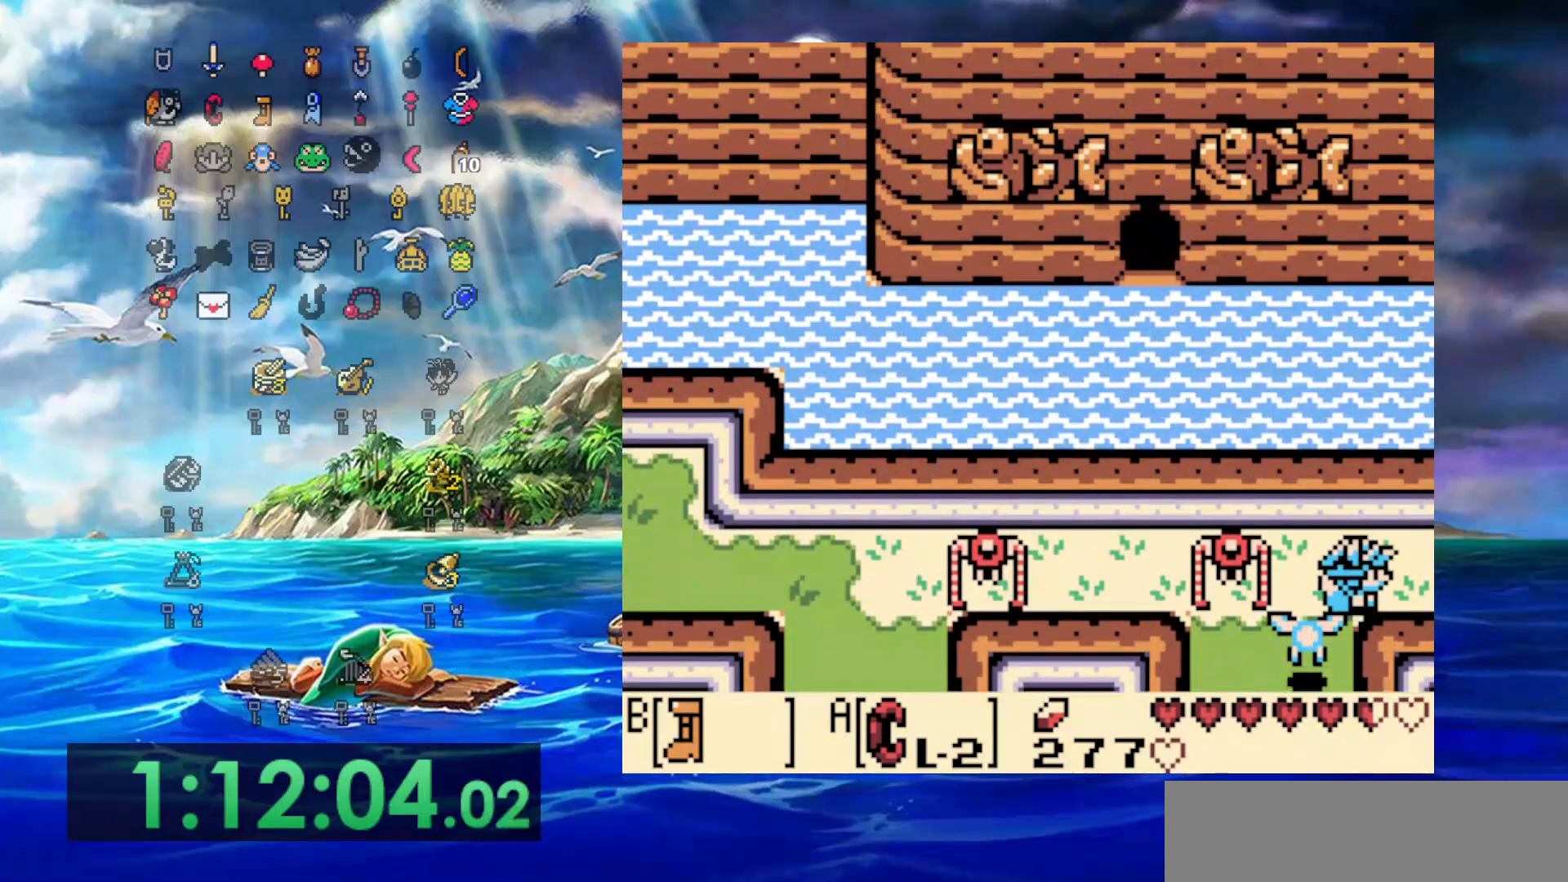
{"buttons": ["B", "DPAD_RIGHT"], "events": []}
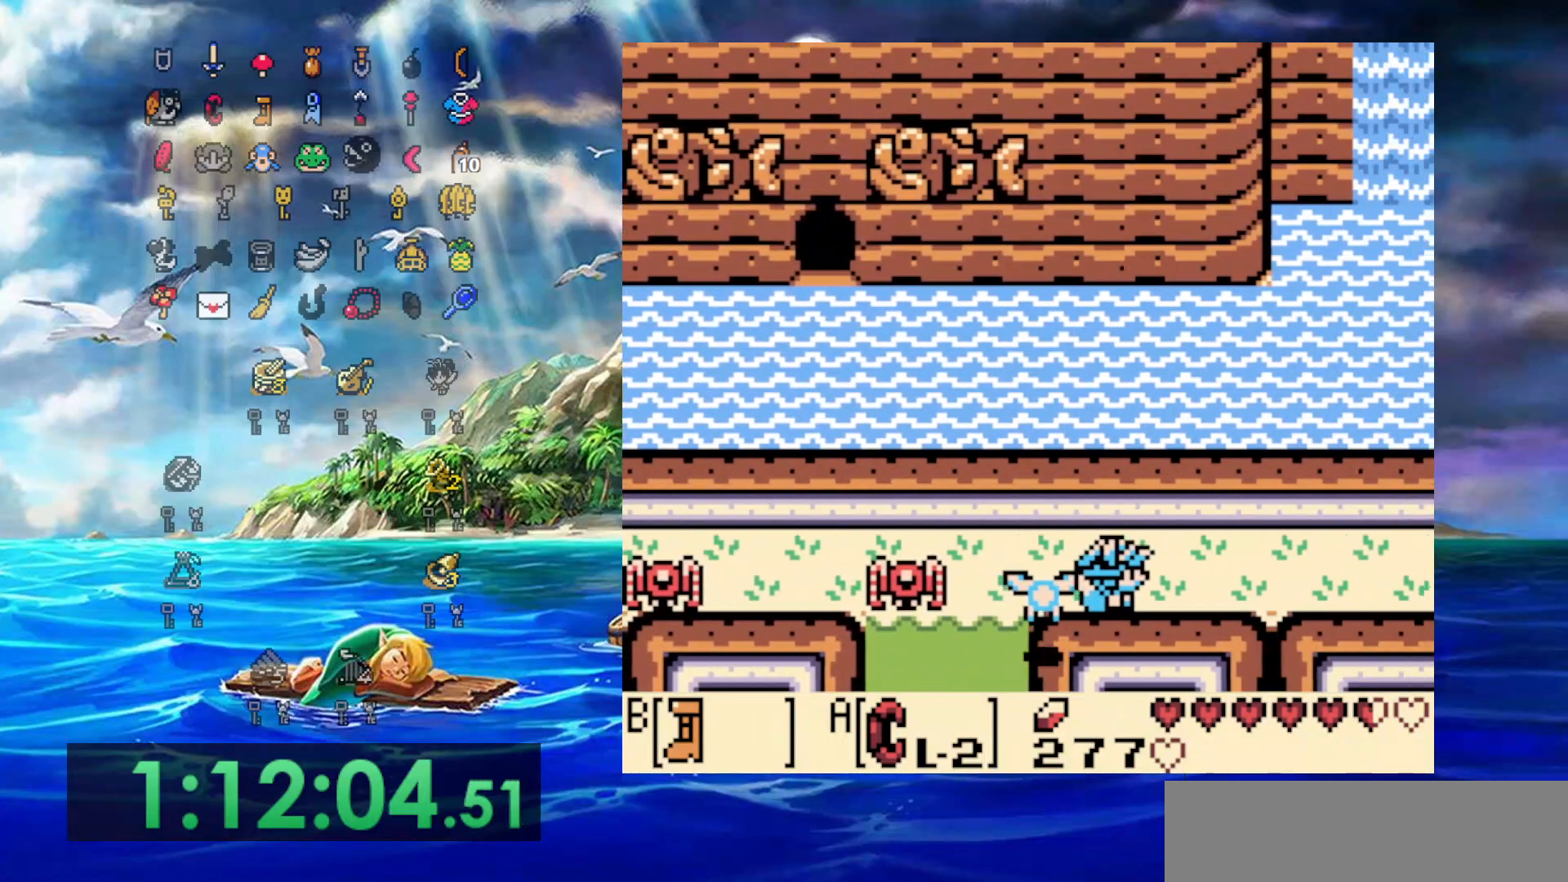
{"buttons": ["B", "DPAD_RIGHT"], "events": []}
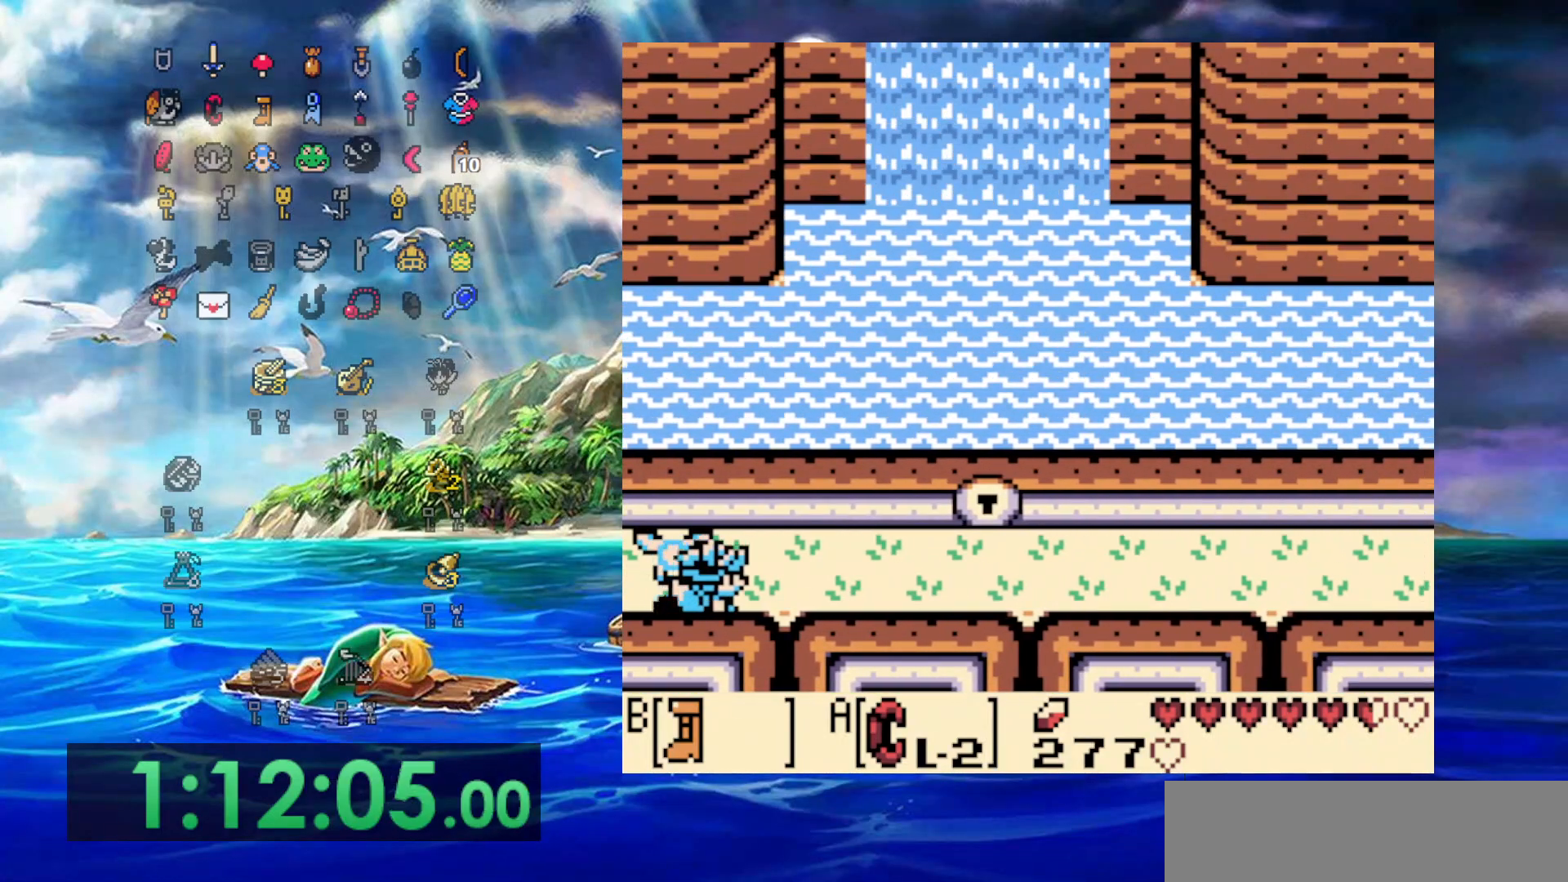
{"buttons": ["B", "DPAD_RIGHT"], "events": []}
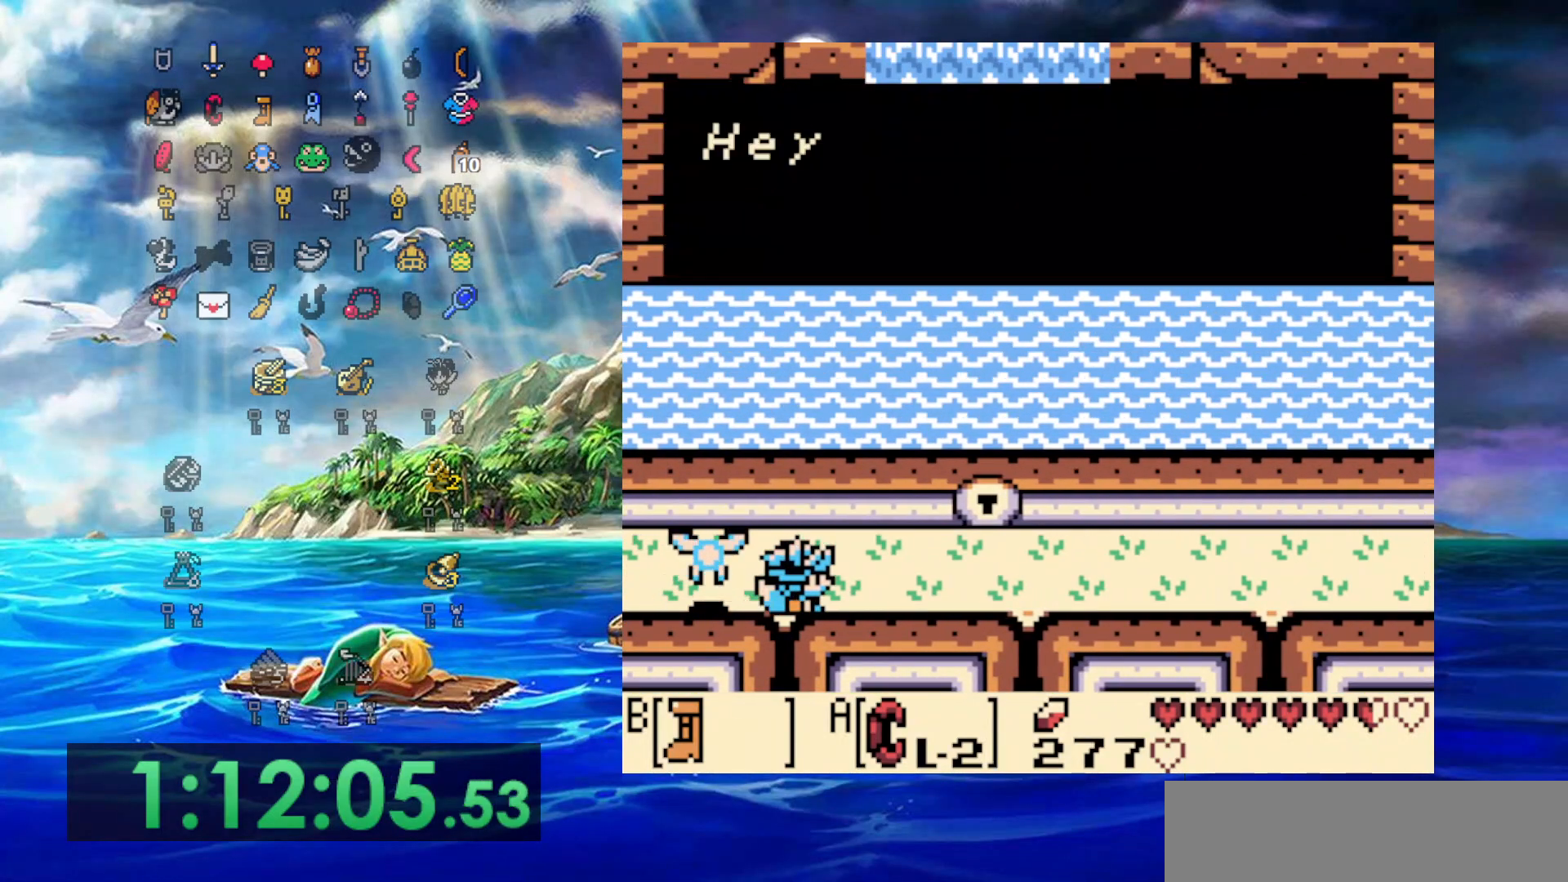
{"buttons": ["A", "B", "DPAD_RIGHT"], "events": [[467, "A", "down"]]}
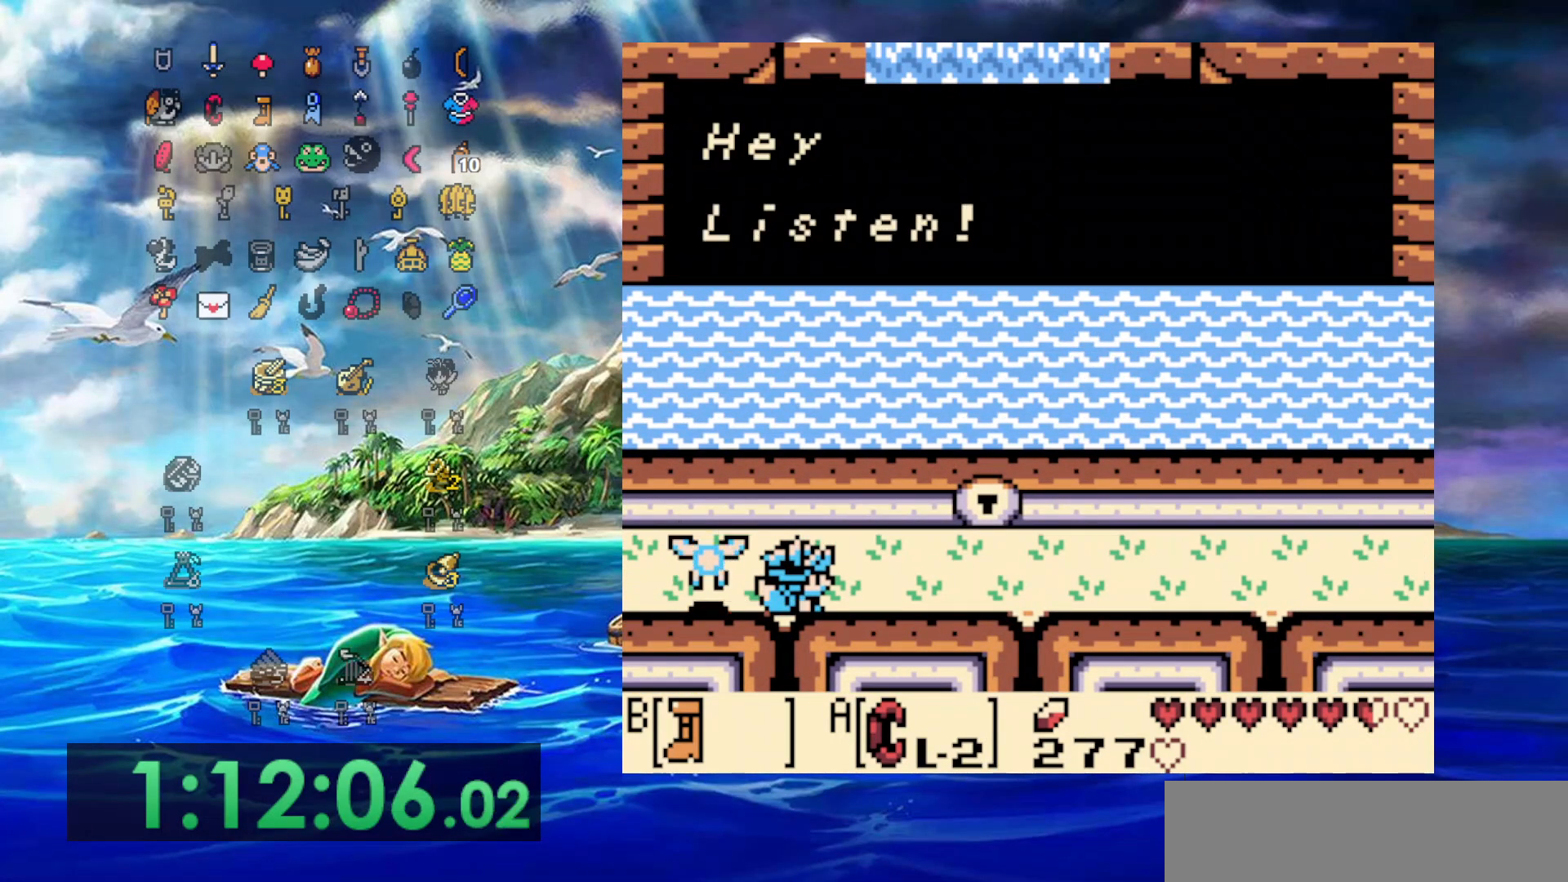
{"buttons": ["B", "DPAD_RIGHT"], "events": [[150, "A", "up"], [283, "A", "down"], [417, "A", "up"]]}
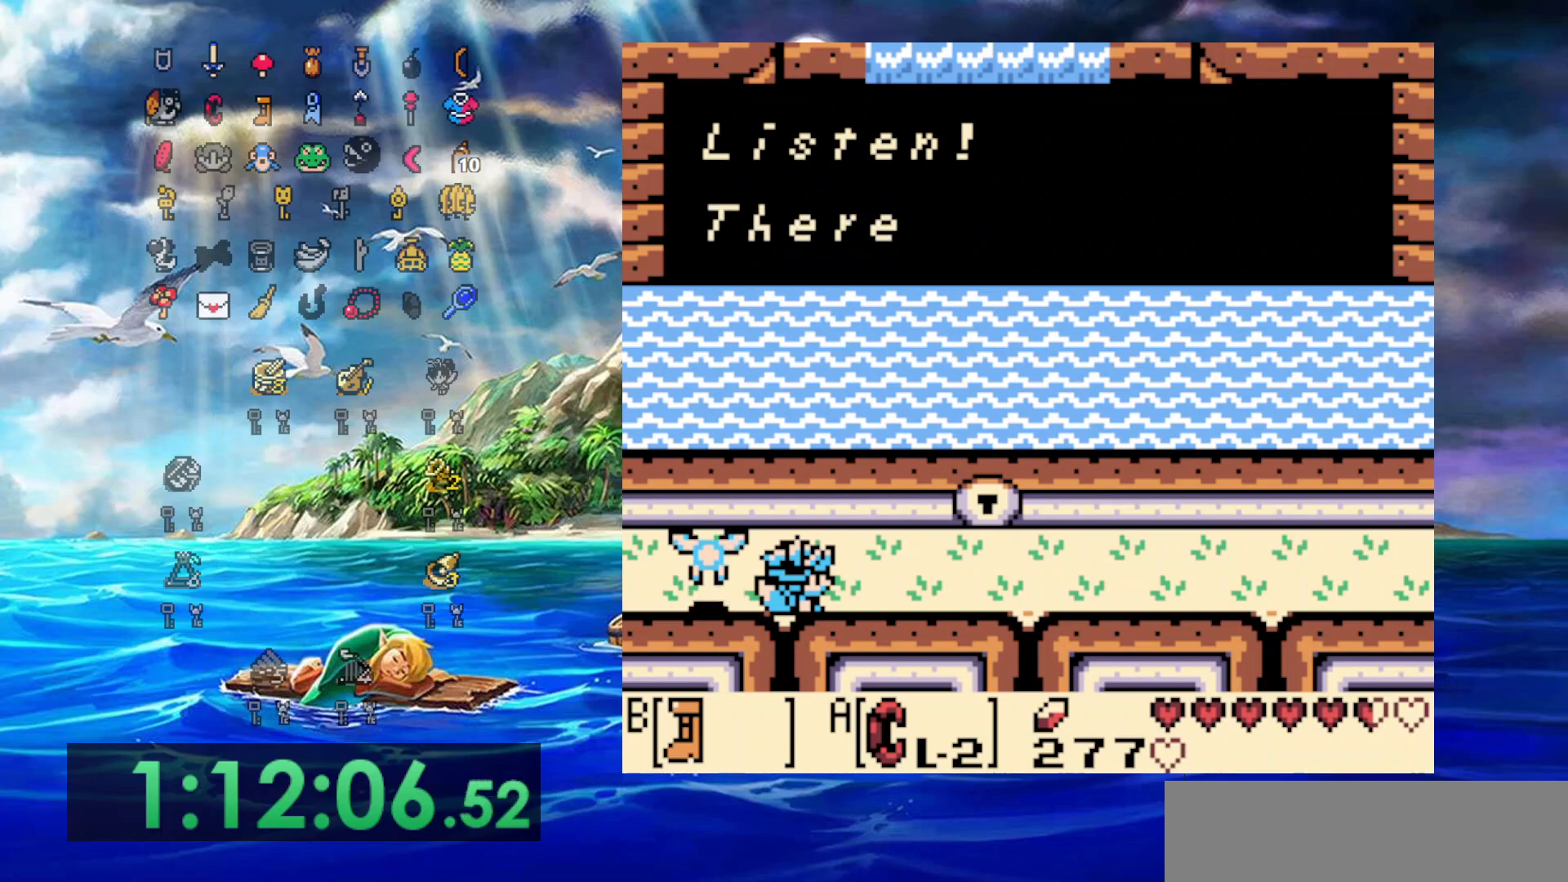
{"buttons": ["B", "DPAD_RIGHT"], "events": [[283, "A", "down"], [467, "A", "up"]]}
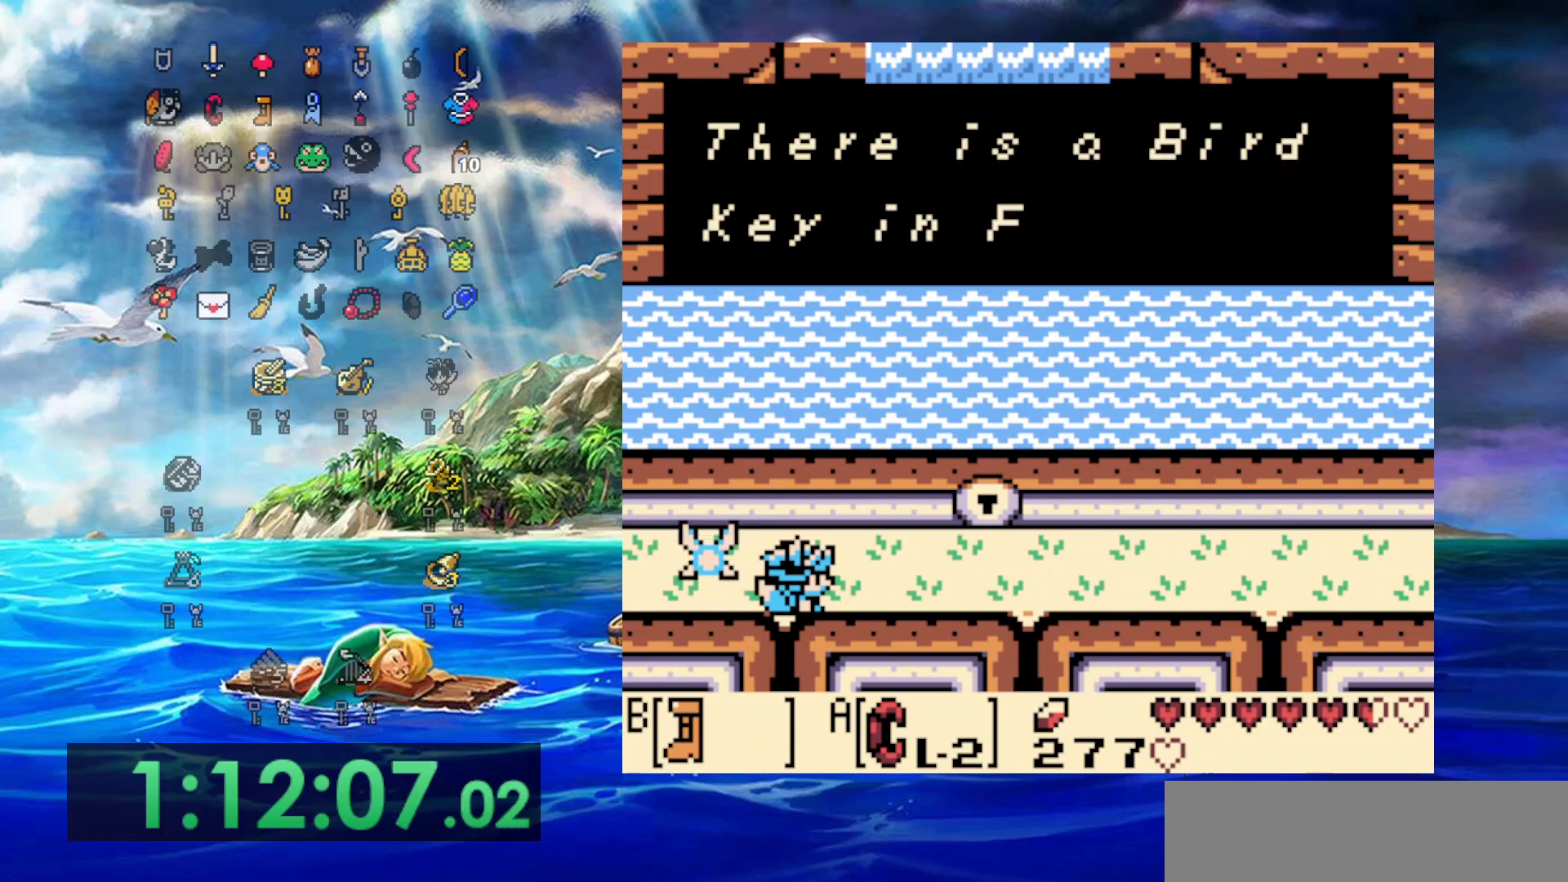
{"buttons": ["B", "DPAD_RIGHT"], "events": [[200, "A", "down"], [400, "A", "up"]]}
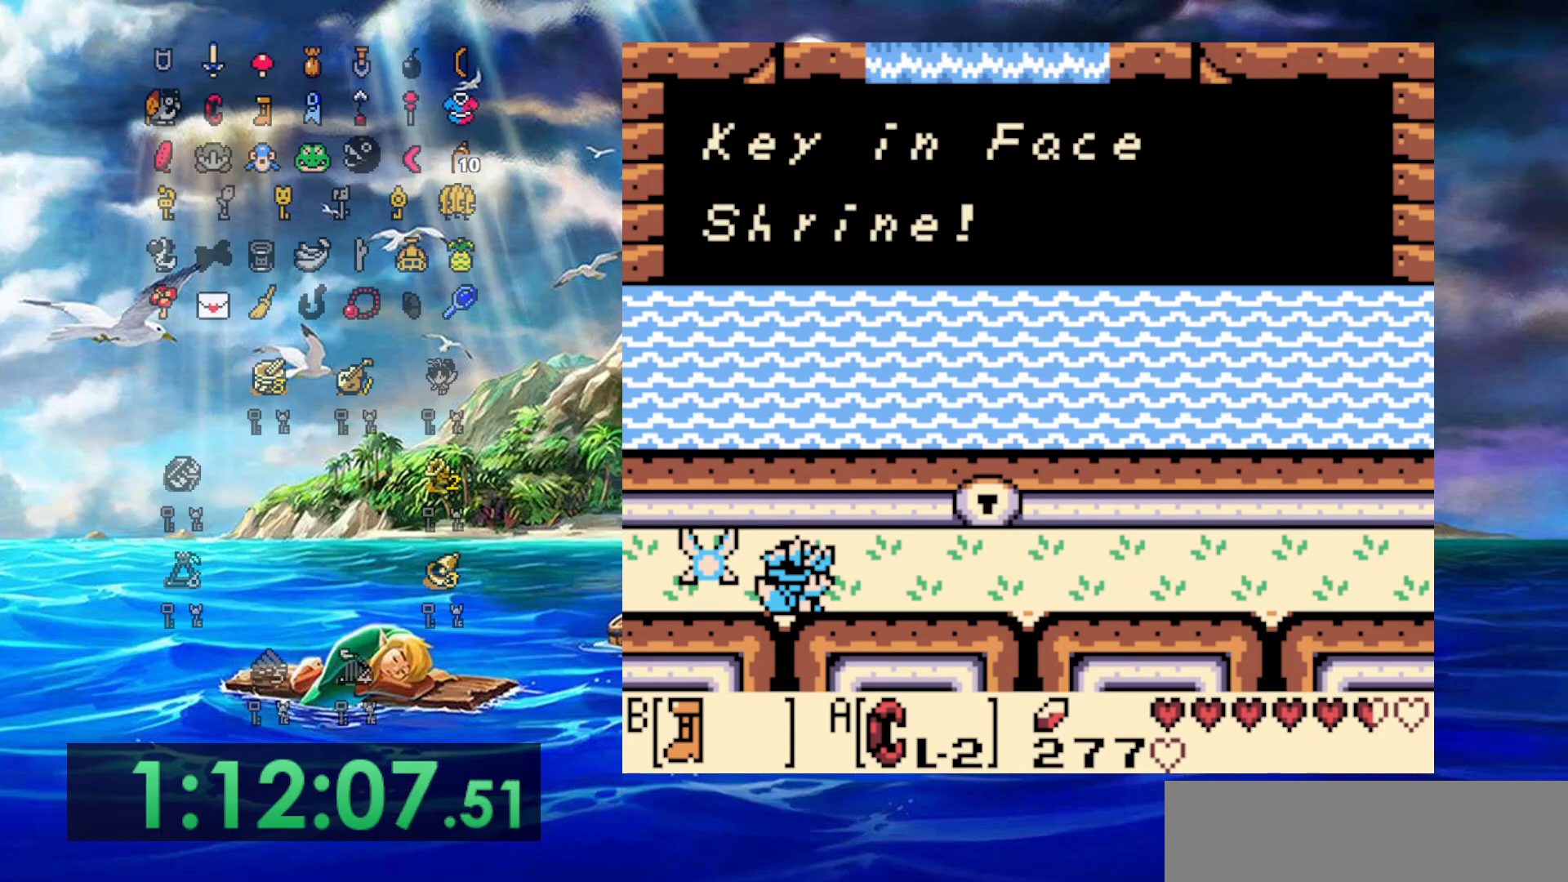
{"buttons": ["B", "DPAD_RIGHT"], "events": [[67, "A", "down"], [217, "A", "up"]]}
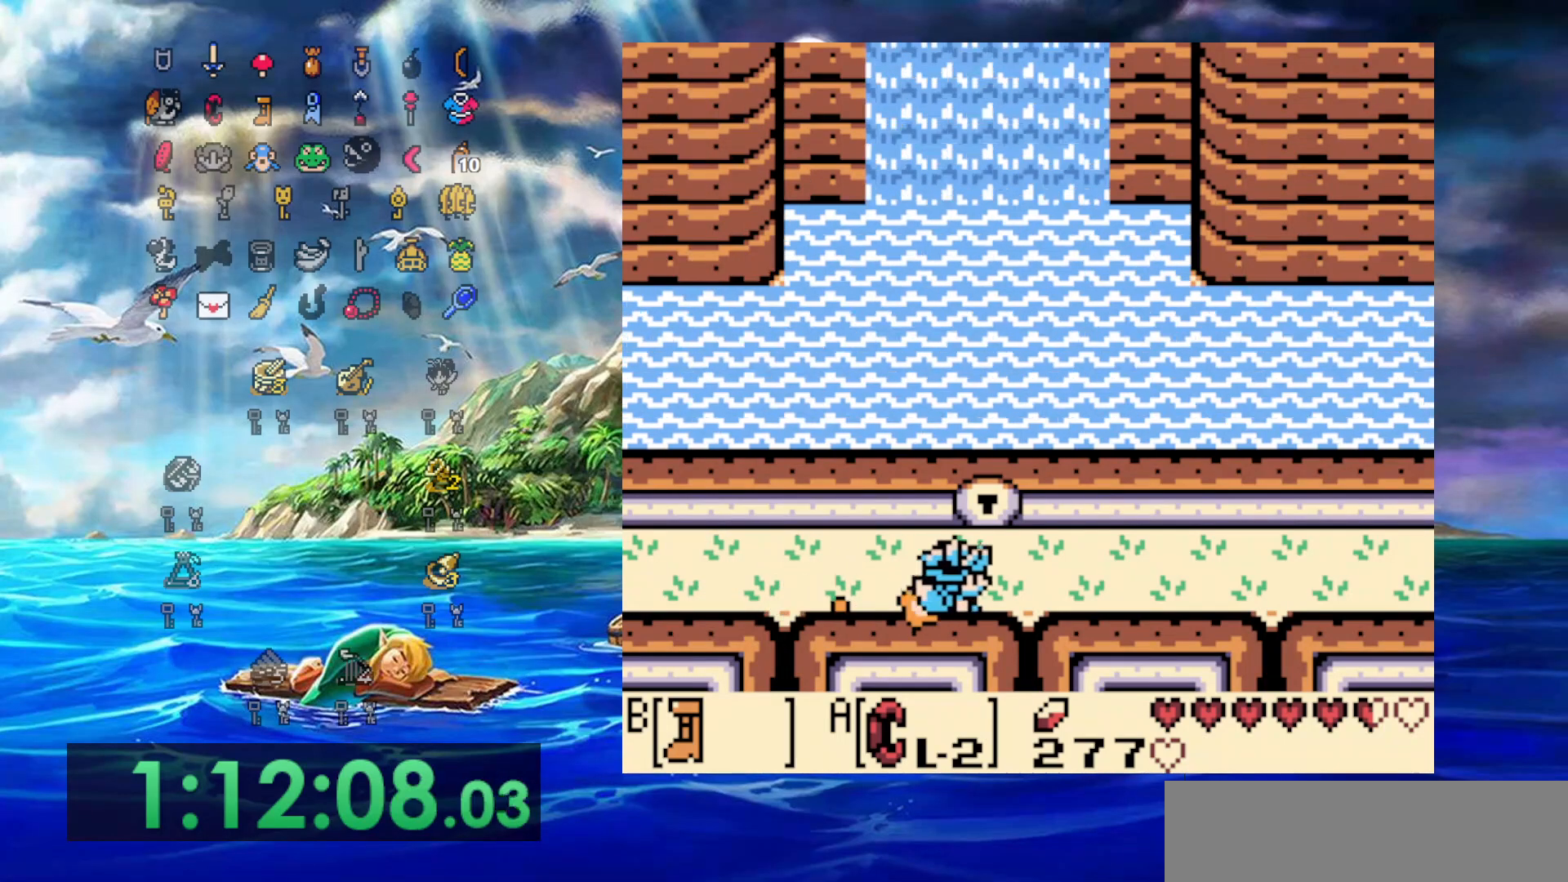
{"buttons": ["B", "DPAD_RIGHT"], "events": []}
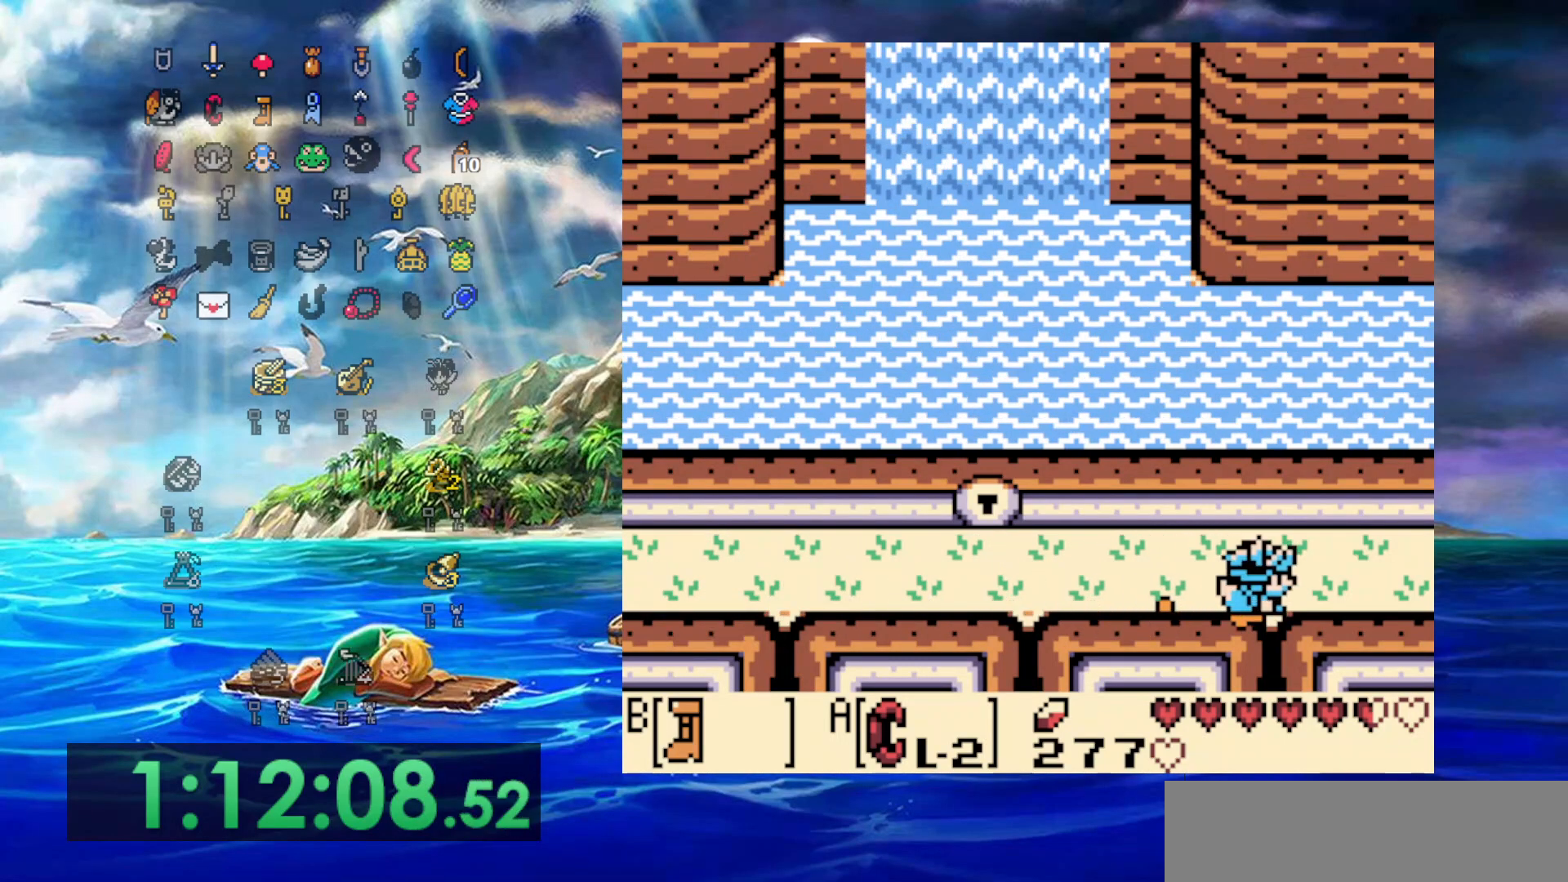
{"buttons": ["B", "DPAD_RIGHT"], "events": []}